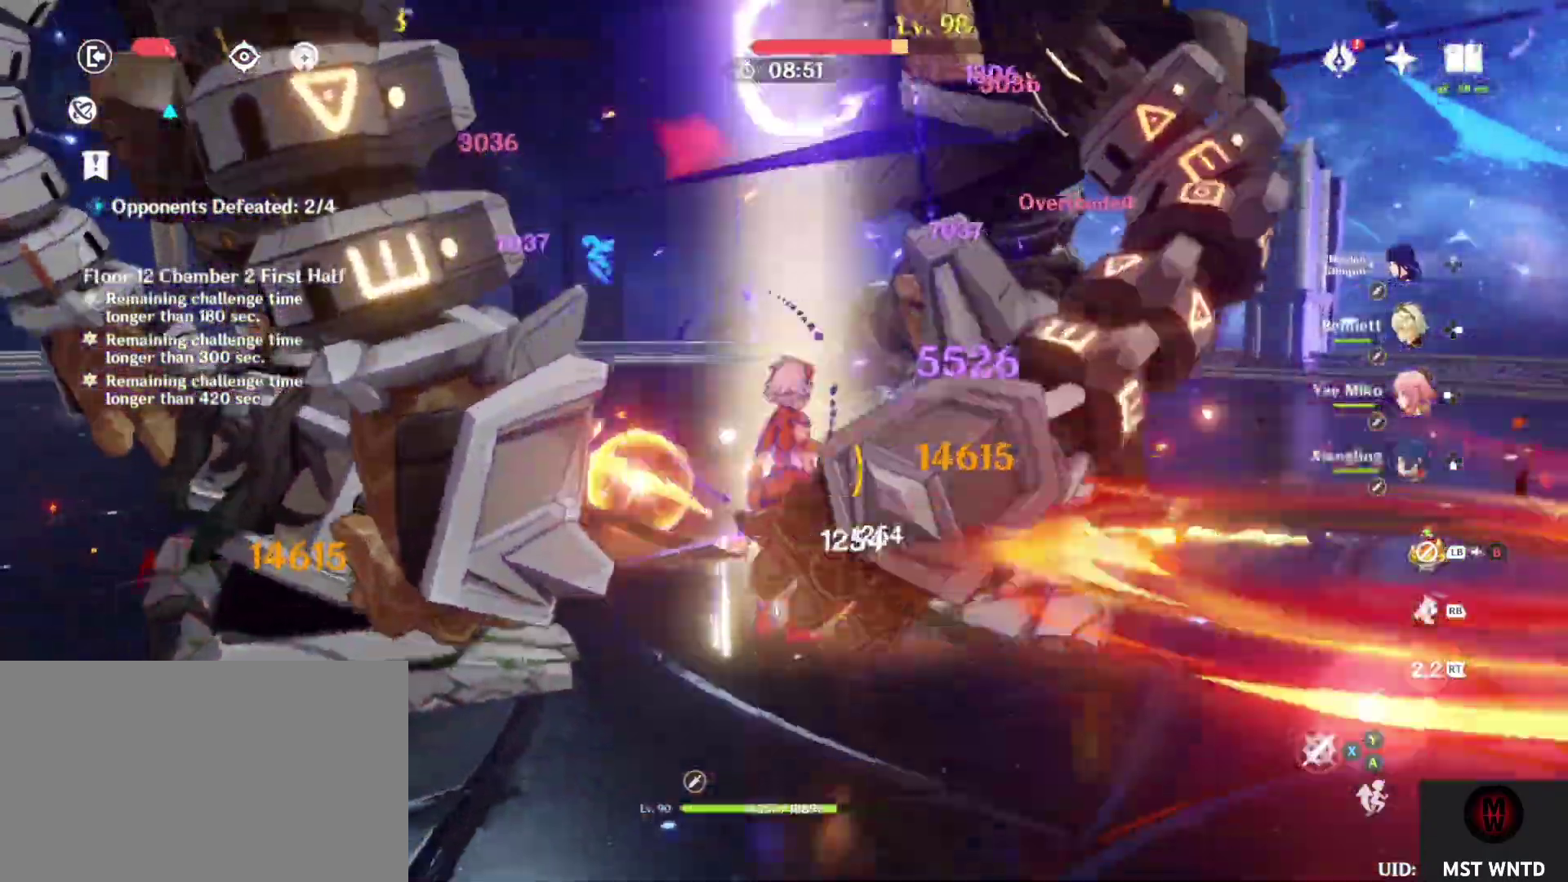
Gameplay with a controller (PlayStation layout); each line is a JSON object with the inputs held at the frame after it. "events" lists button and stick changes between this image and that frame as [ms after this image, input, new state], when the widget could be followed in between. Not read: L3 R3.
{"buttons": ["SQUARE"], "left_stick": "center", "right_stick": "center", "events": [[33, "DPAD_RIGHT", "down"], [83, "TRIANGLE", "down"], [150, "DPAD_RIGHT", "up"], [200, "TRIANGLE", "up"], [267, "right_stick", "right"], [300, "TRIANGLE", "down"], [417, "TRIANGLE", "up"], [417, "right_stick", "center"], [500, "SQUARE", "down"]]}
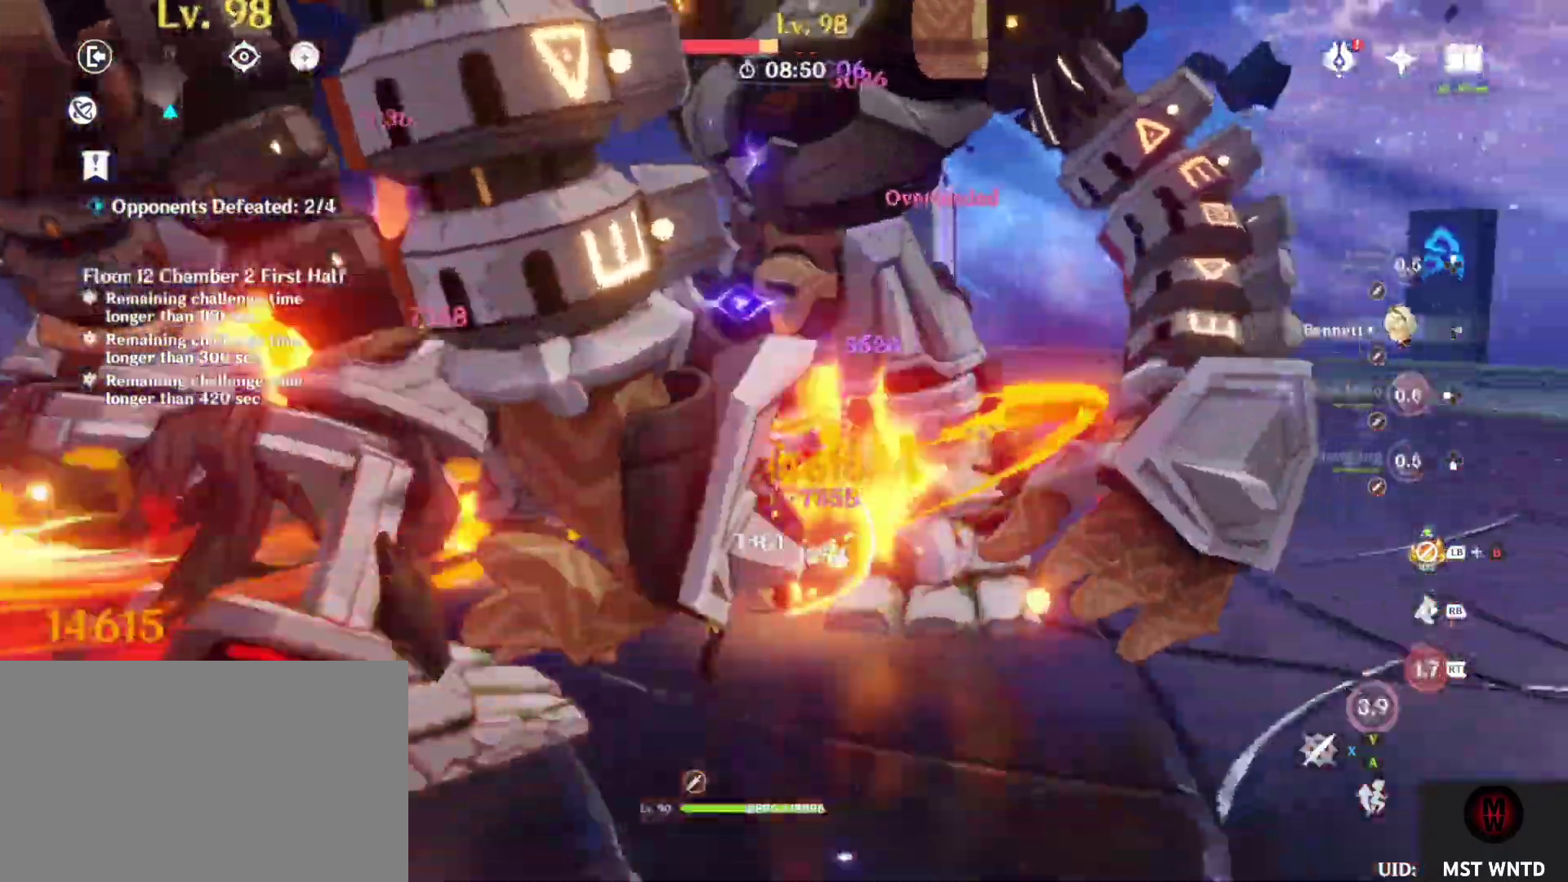
{"buttons": ["SQUARE"], "left_stick": "center", "right_stick": "center", "events": [[67, "right_stick", "left"], [100, "SQUARE", "up"], [150, "right_stick", "center"], [217, "SQUARE", "down"], [350, "SQUARE", "up"], [433, "SQUARE", "down"]]}
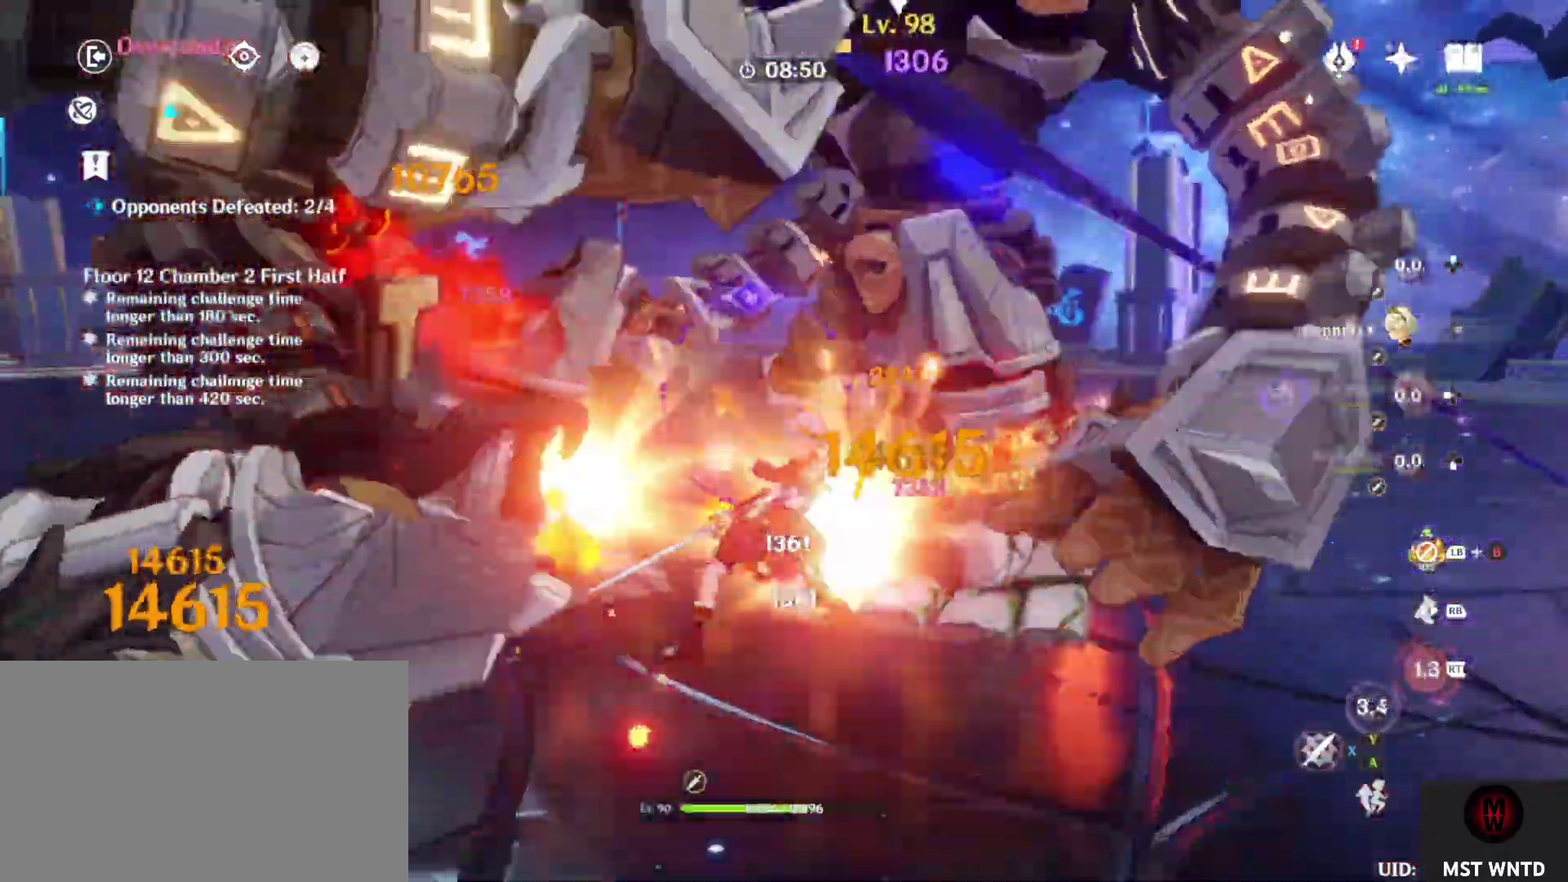
{"buttons": [], "left_stick": "center", "right_stick": "center", "events": [[33, "right_stick", "left"], [50, "SQUARE", "up"], [150, "SQUARE", "down"], [167, "right_stick", "center"], [250, "right_stick", "right"], [267, "SQUARE", "up"], [367, "right_stick", "center"], [383, "SQUARE", "down"], [500, "SQUARE", "up"]]}
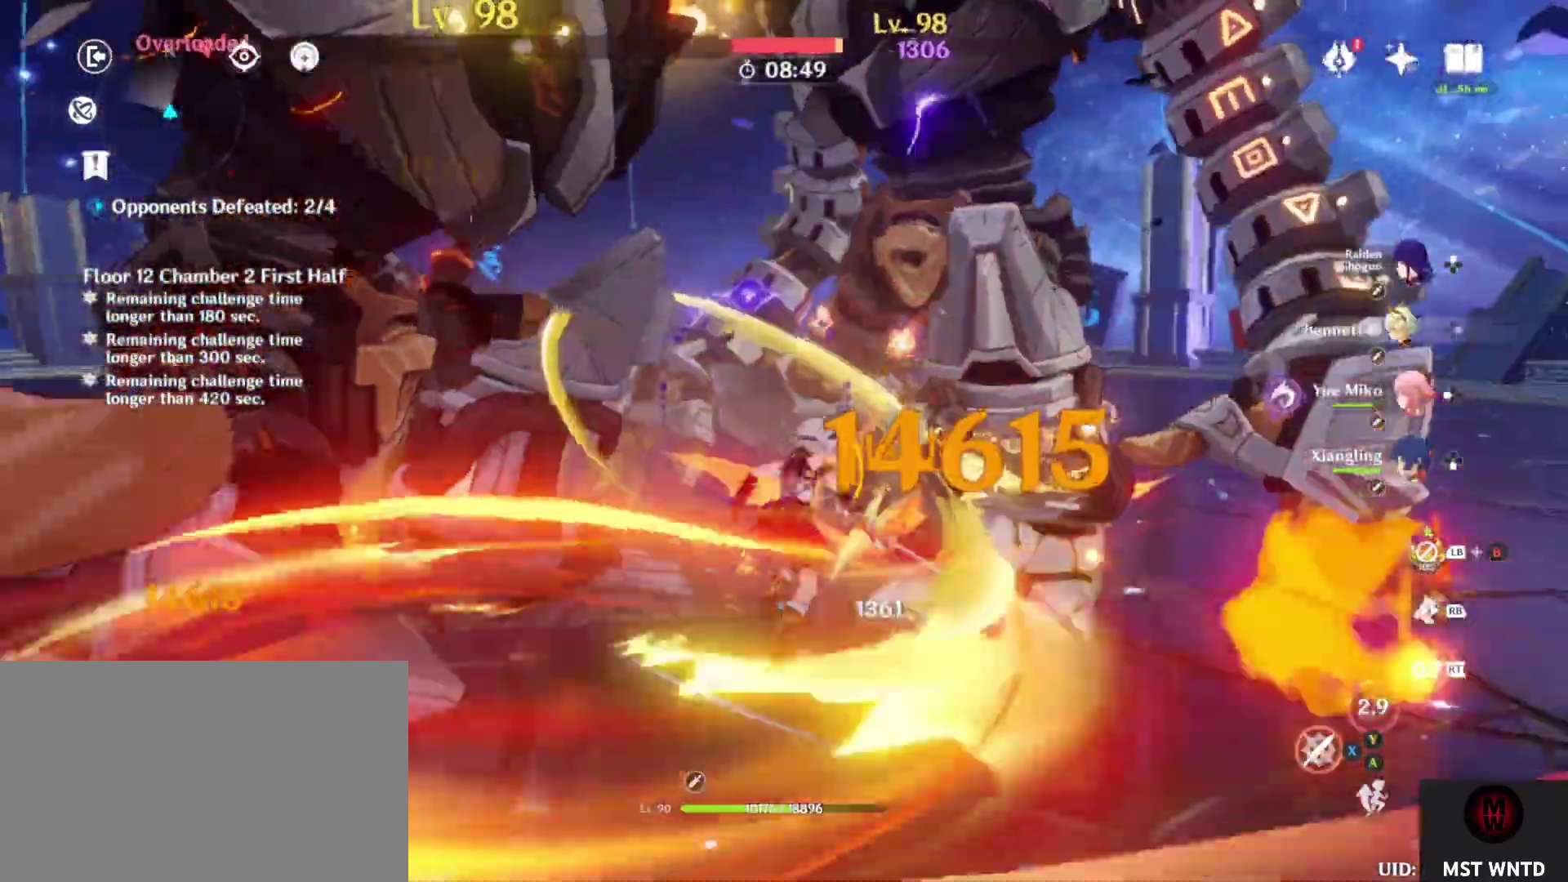
{"buttons": ["SQUARE", "R1"], "left_stick": "left", "right_stick": "center", "events": [[83, "SQUARE", "down"], [117, "left_stick", "down"], [200, "SQUARE", "up"], [267, "SQUARE", "down"], [317, "R1", "down"], [400, "left_stick", "left"]]}
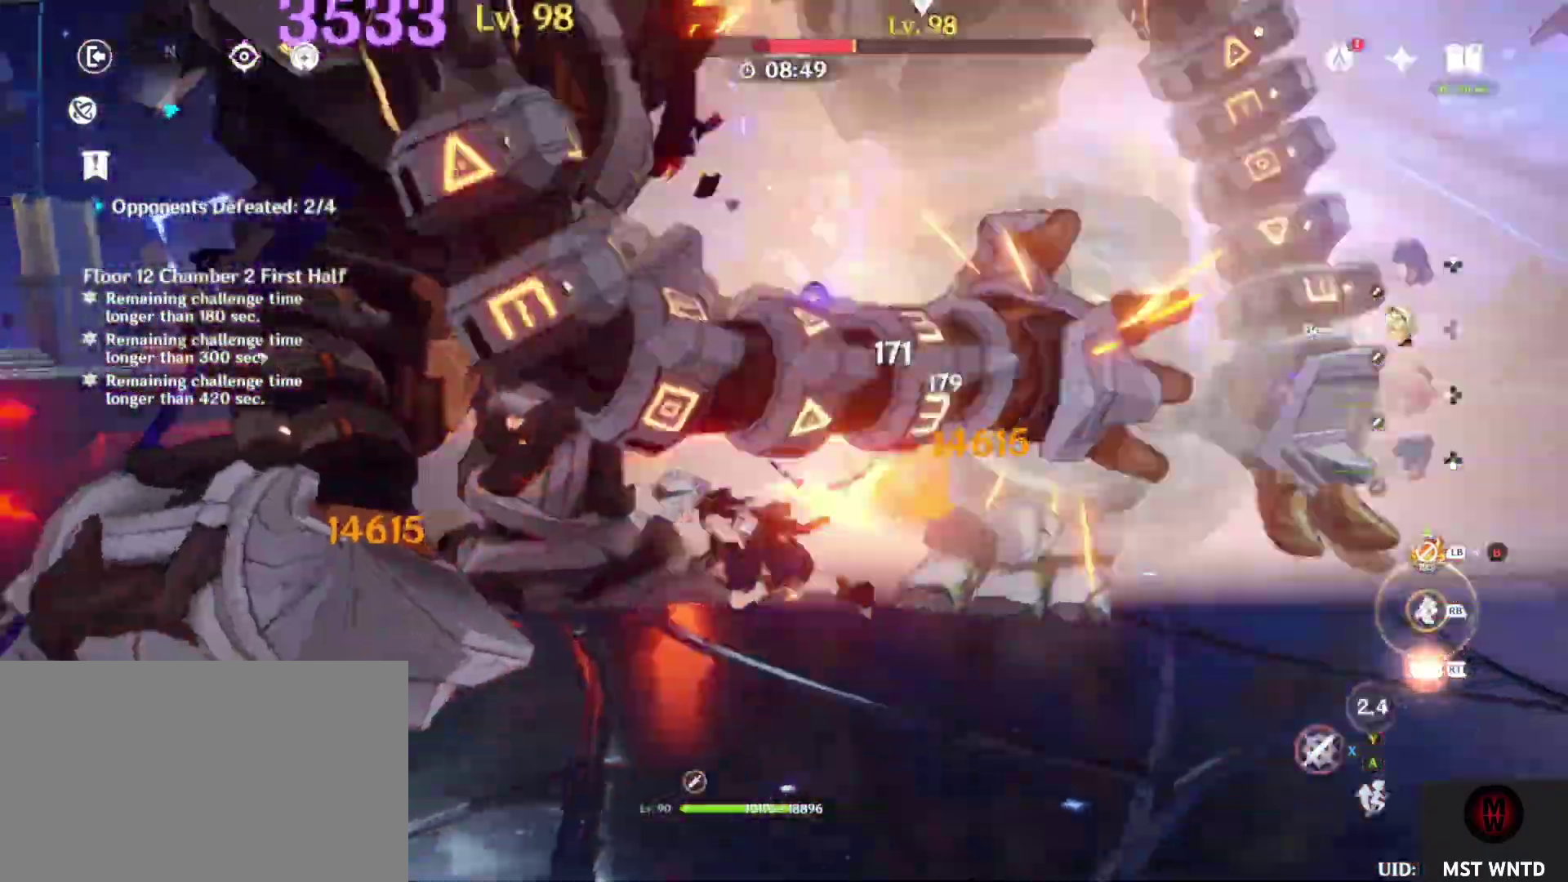
{"buttons": [], "left_stick": "center", "right_stick": "right", "events": [[17, "SQUARE", "up"], [33, "R1", "up"], [133, "left_stick", "up"], [150, "SQUARE", "down"], [200, "R2", "down"], [233, "SQUARE", "up"], [250, "left_stick", "center"], [300, "R2", "up"], [383, "R2", "down"], [383, "right_stick", "right"], [500, "R2", "up"]]}
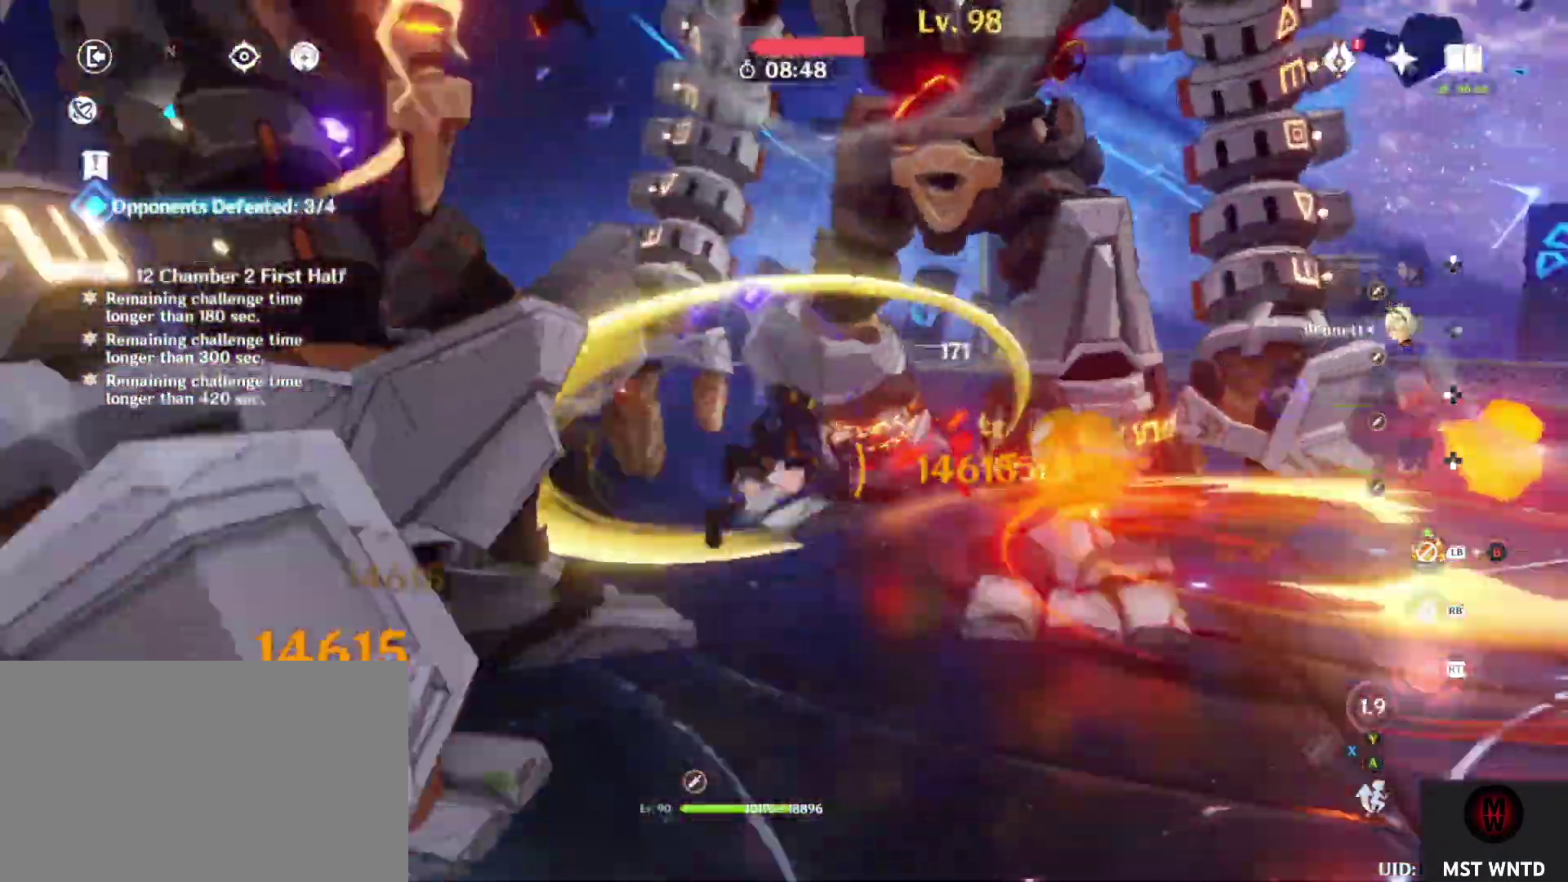
{"buttons": [], "left_stick": "center", "right_stick": "right", "events": [[17, "right_stick", "center"], [133, "right_stick", "left"], [283, "right_stick", "center"], [350, "SQUARE", "down"], [400, "right_stick", "right"], [433, "SQUARE", "up"]]}
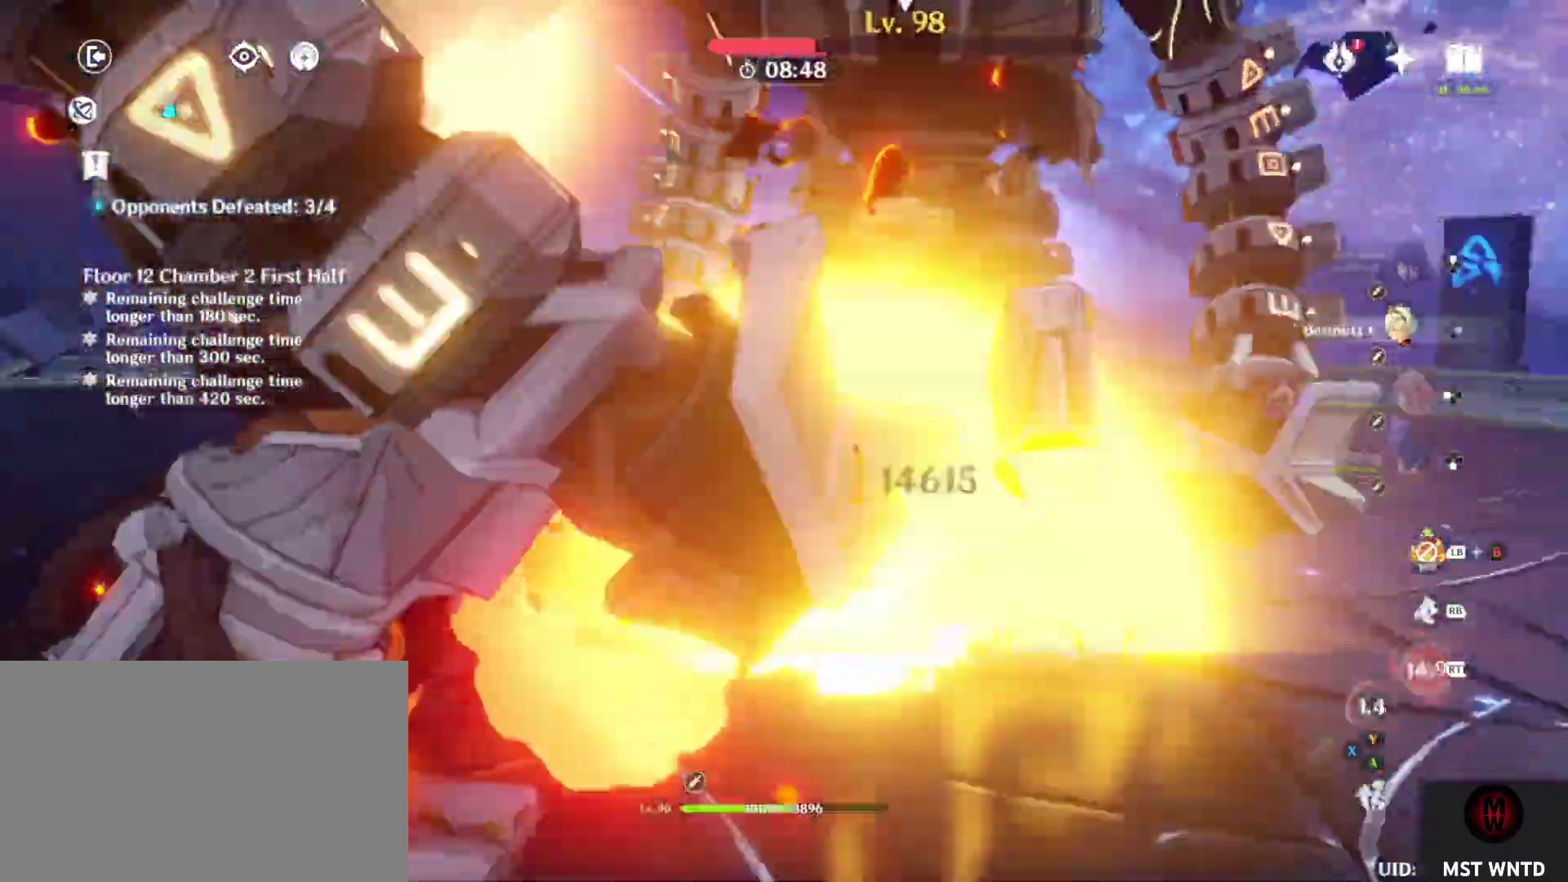
{"buttons": ["SQUARE"], "left_stick": "center", "right_stick": "center", "events": [[17, "right_stick", "center"], [50, "SQUARE", "down"], [167, "SQUARE", "up"], [267, "SQUARE", "down"], [300, "DPAD_LEFT", "down"], [400, "SQUARE", "up"], [417, "DPAD_LEFT", "up"], [483, "SQUARE", "down"]]}
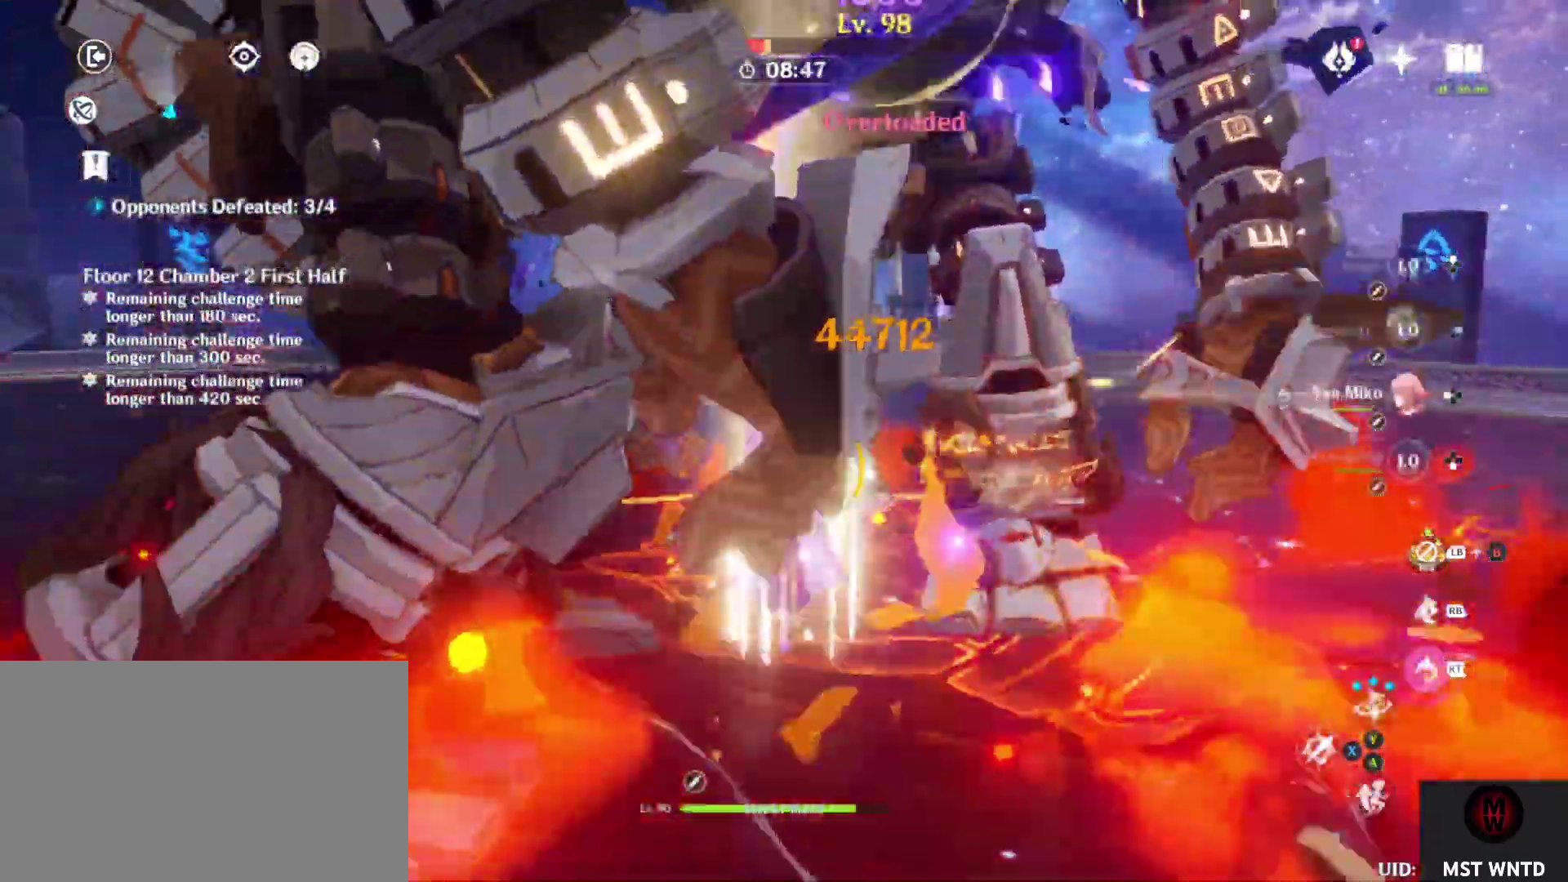
{"buttons": ["TRIANGLE"], "left_stick": "up-left", "right_stick": "center", "events": [[17, "DPAD_LEFT", "down"], [83, "SQUARE", "up"], [100, "DPAD_LEFT", "up"], [183, "TRIANGLE", "down"], [250, "left_stick", "up-left"], [300, "TRIANGLE", "up"], [400, "TRIANGLE", "down"]]}
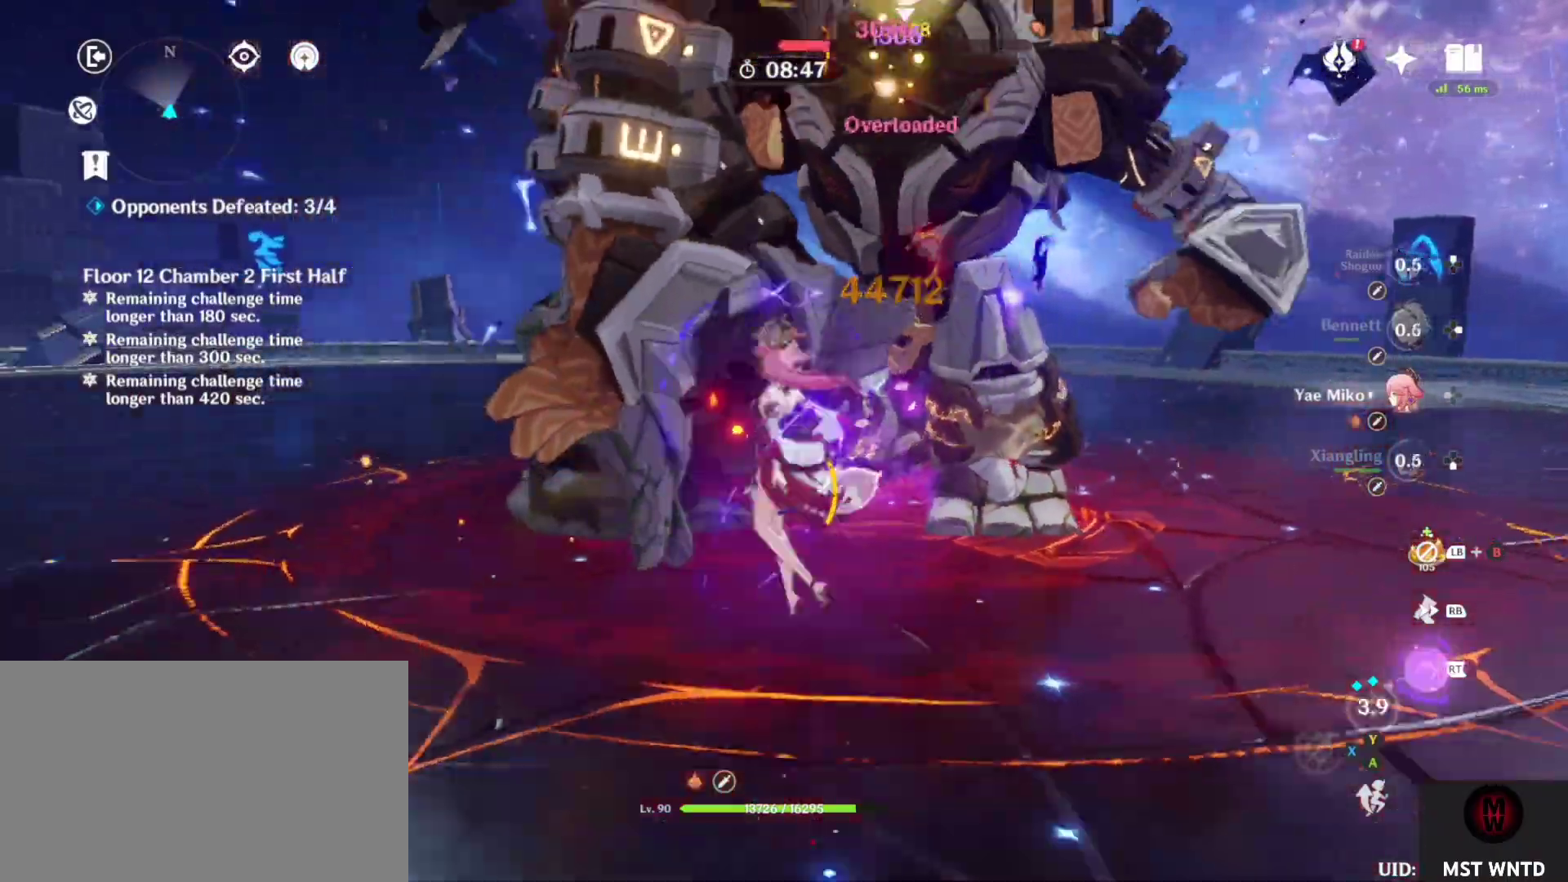
{"buttons": [], "left_stick": "up", "right_stick": "center", "events": [[50, "TRIANGLE", "up"], [117, "TRIANGLE", "down"], [133, "left_stick", "up"], [250, "TRIANGLE", "up"], [350, "TRIANGLE", "down"], [450, "TRIANGLE", "up"]]}
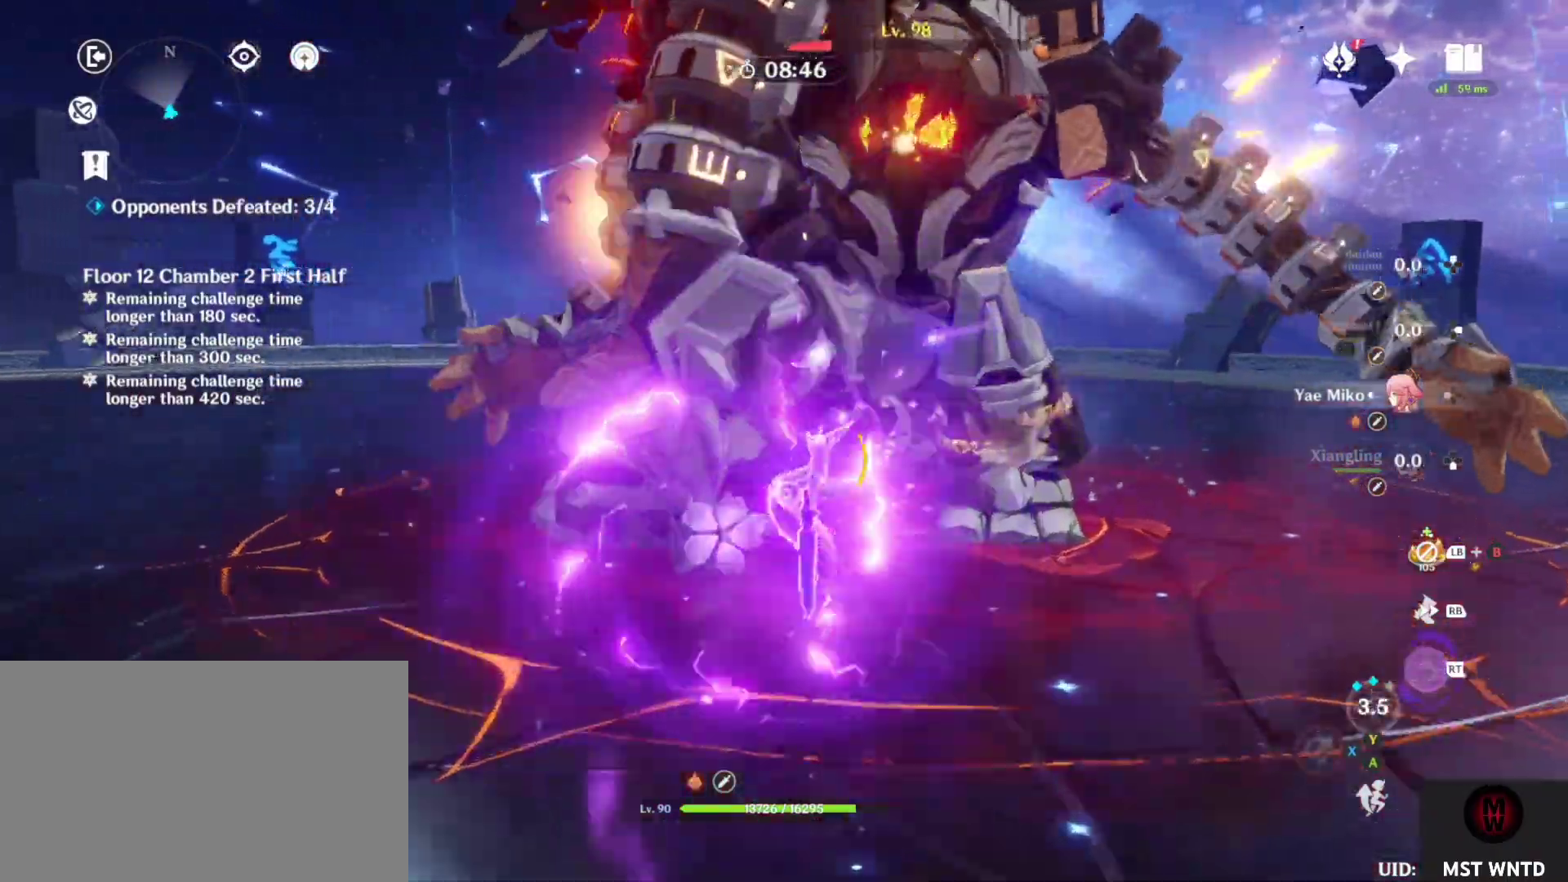
{"buttons": ["R1"], "left_stick": "down-left", "right_stick": "center", "events": [[50, "TRIANGLE", "down"], [150, "TRIANGLE", "up"], [217, "left_stick", "left"], [250, "R1", "down"], [317, "left_stick", "down-left"], [367, "R1", "up"], [417, "R1", "down"]]}
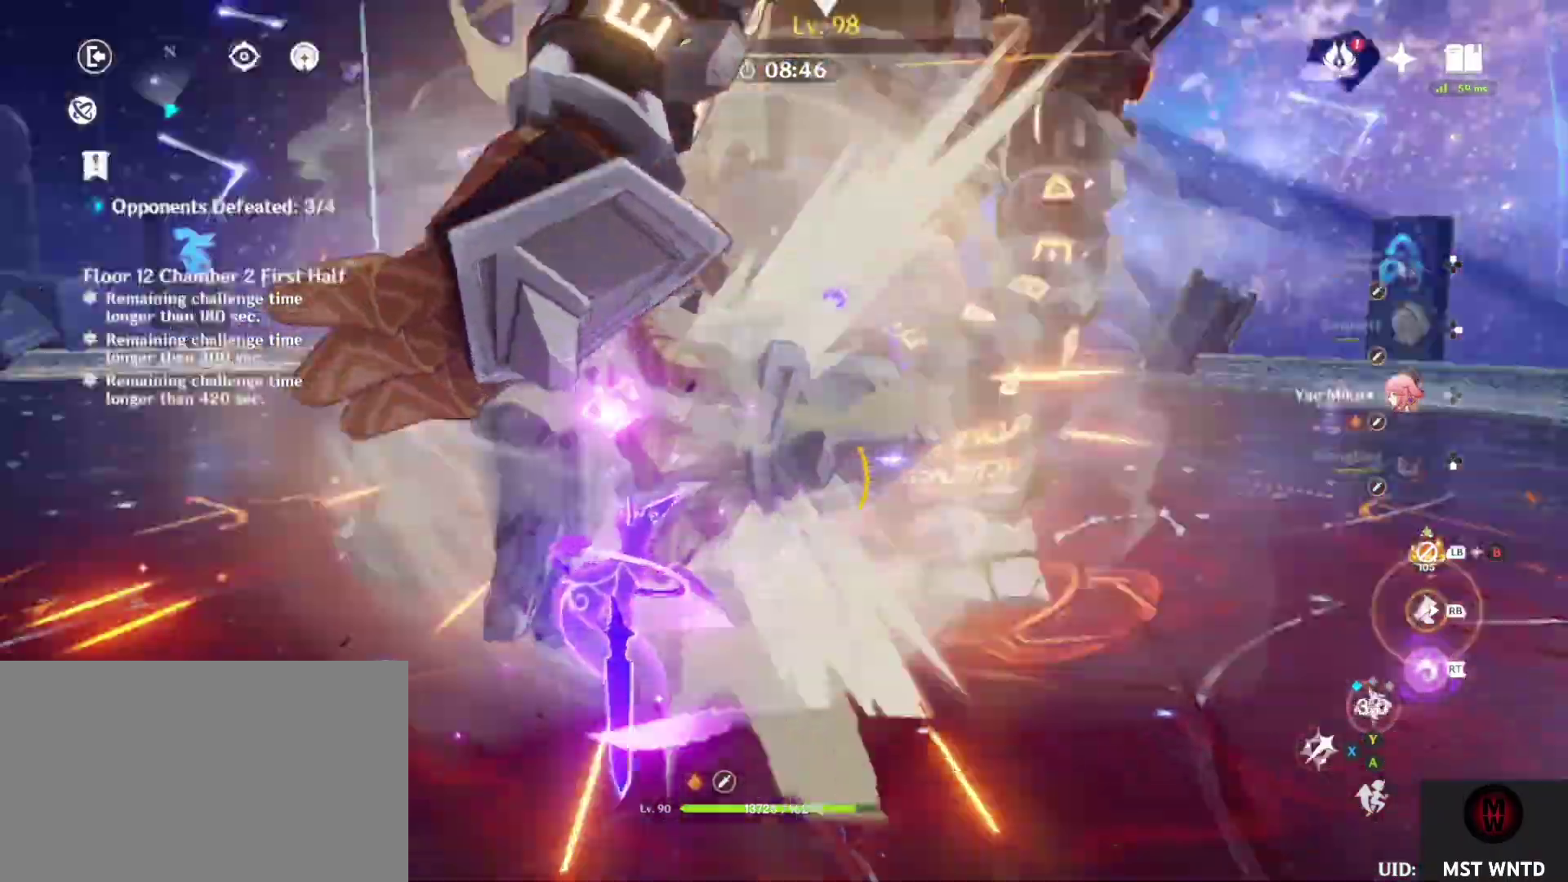
{"buttons": ["TRIANGLE"], "left_stick": "up", "right_stick": "center", "events": [[33, "R1", "up"], [217, "SQUARE", "down"], [283, "SQUARE", "up"], [283, "left_stick", "up"], [417, "TRIANGLE", "down"]]}
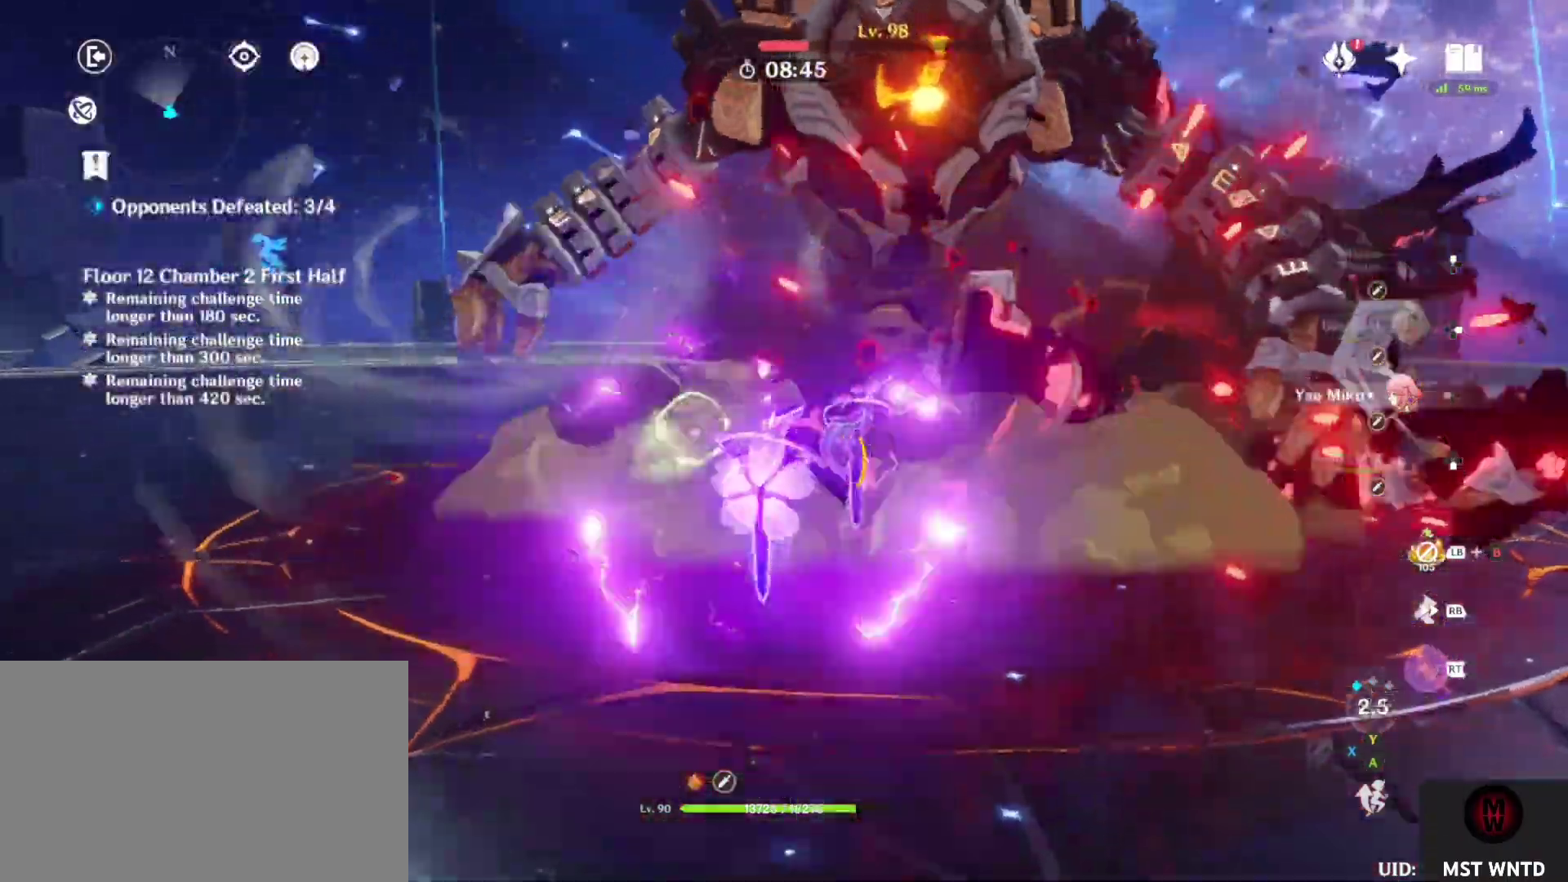
{"buttons": [], "left_stick": "center", "right_stick": "center", "events": [[33, "TRIANGLE", "up"], [100, "TRIANGLE", "down"], [233, "TRIANGLE", "up"], [300, "left_stick", "right"], [350, "SQUARE", "down"], [433, "SQUARE", "up"], [483, "left_stick", "center"]]}
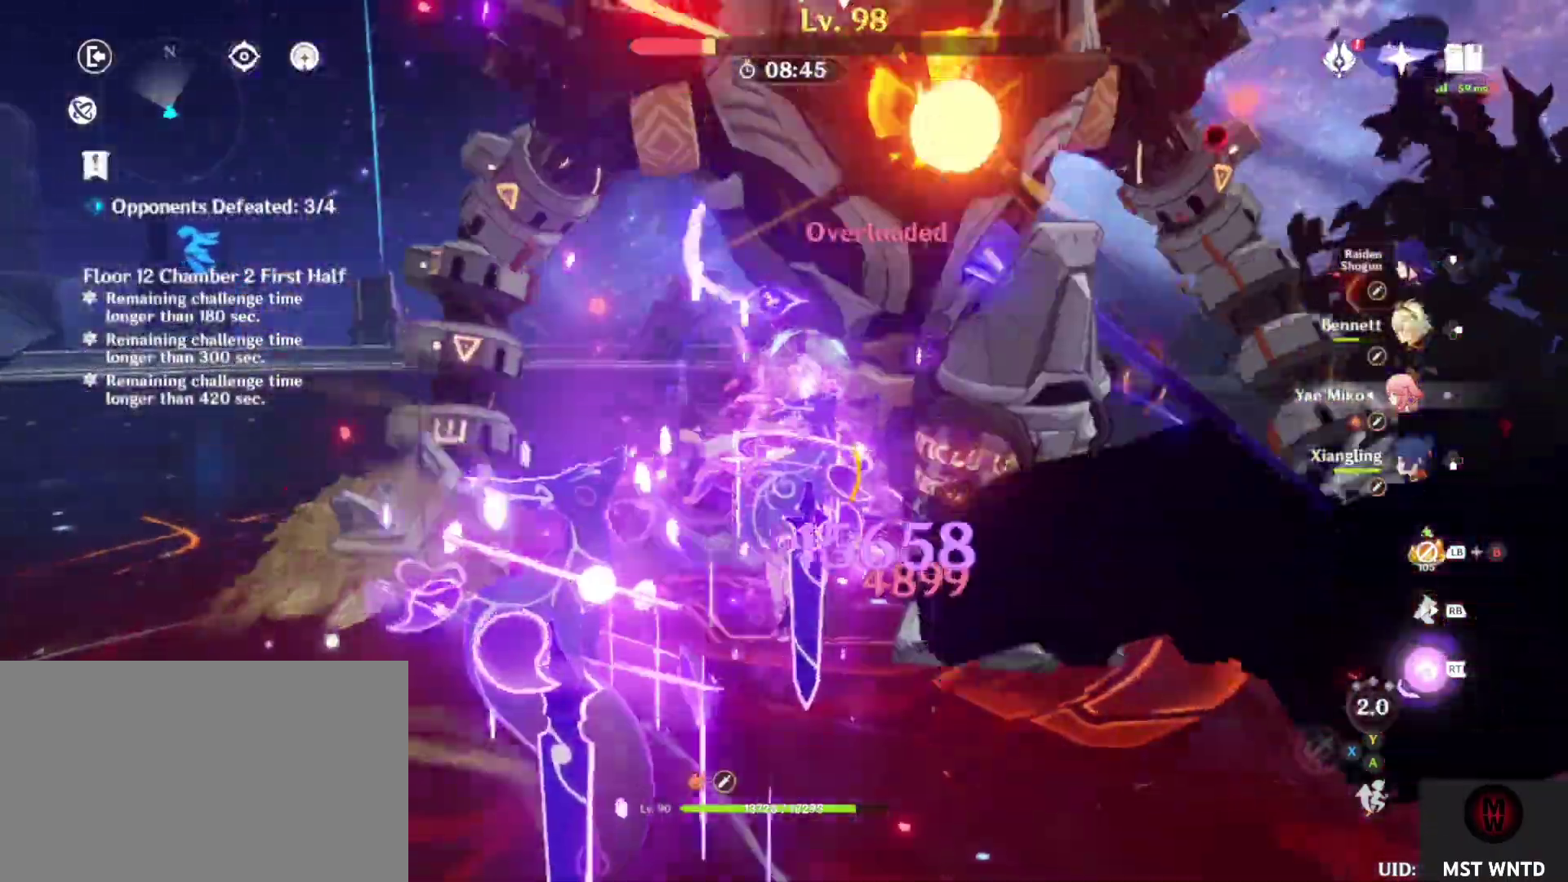
{"buttons": ["SQUARE", "DPAD_RIGHT"], "left_stick": "center", "right_stick": "center", "events": [[33, "SQUARE", "down"], [133, "right_stick", "right"], [167, "SQUARE", "up"], [217, "right_stick", "center"], [233, "SQUARE", "down"], [367, "SQUARE", "up"], [450, "DPAD_RIGHT", "down"], [450, "SQUARE", "down"]]}
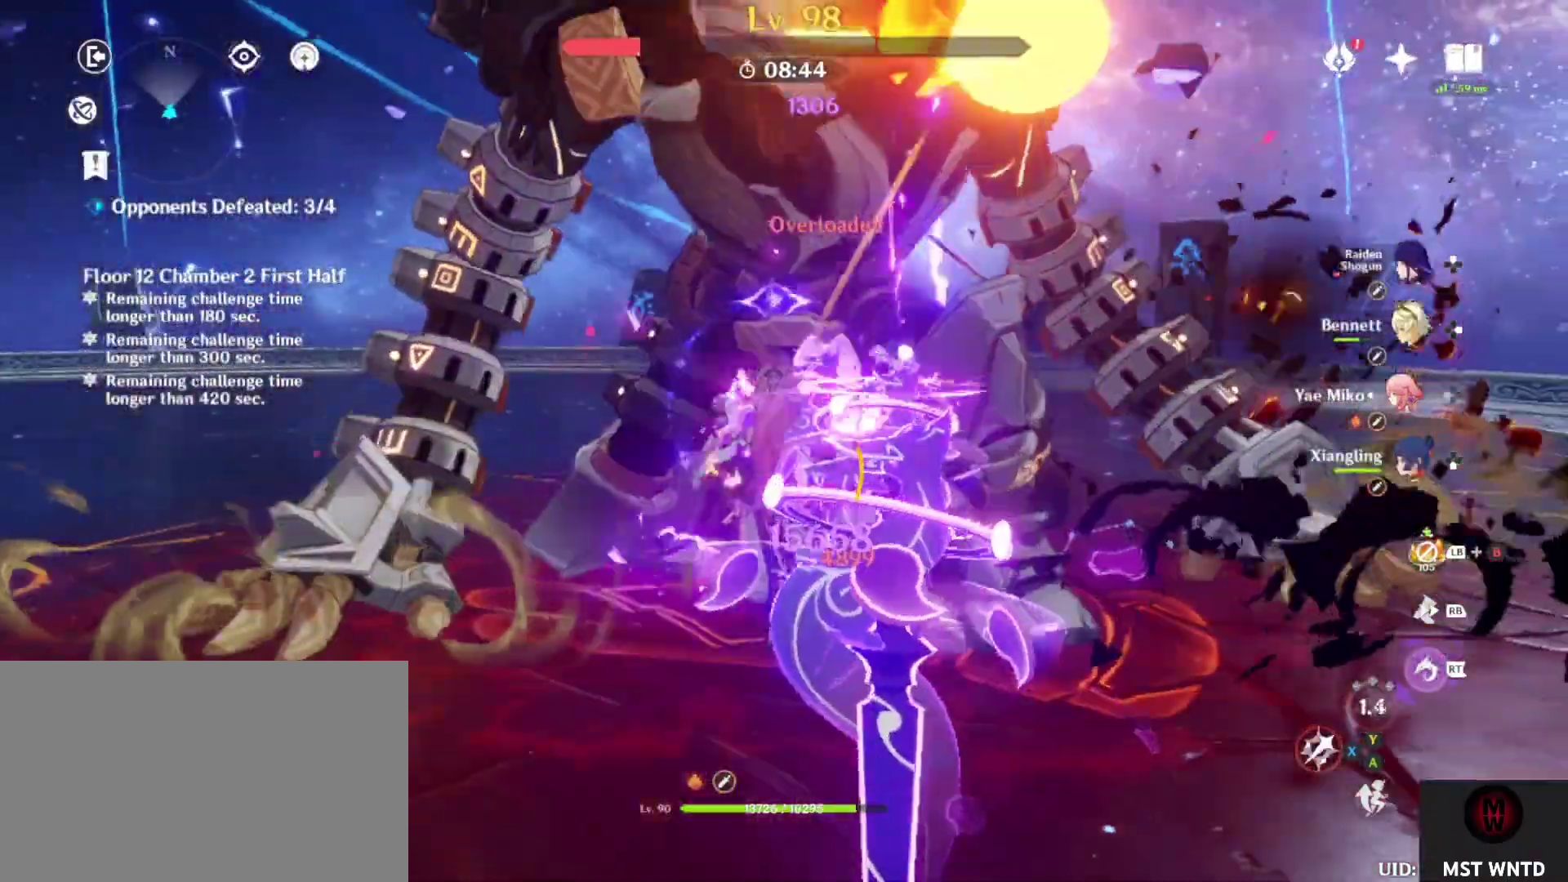
{"buttons": [], "left_stick": "center", "right_stick": "center", "events": [[83, "SQUARE", "up"], [117, "DPAD_RIGHT", "up"], [167, "TRIANGLE", "down"], [200, "DPAD_RIGHT", "down"], [250, "DPAD_RIGHT", "up"], [283, "TRIANGLE", "up"], [383, "TRIANGLE", "down"], [383, "right_stick", "right"], [500, "TRIANGLE", "up"], [500, "right_stick", "center"]]}
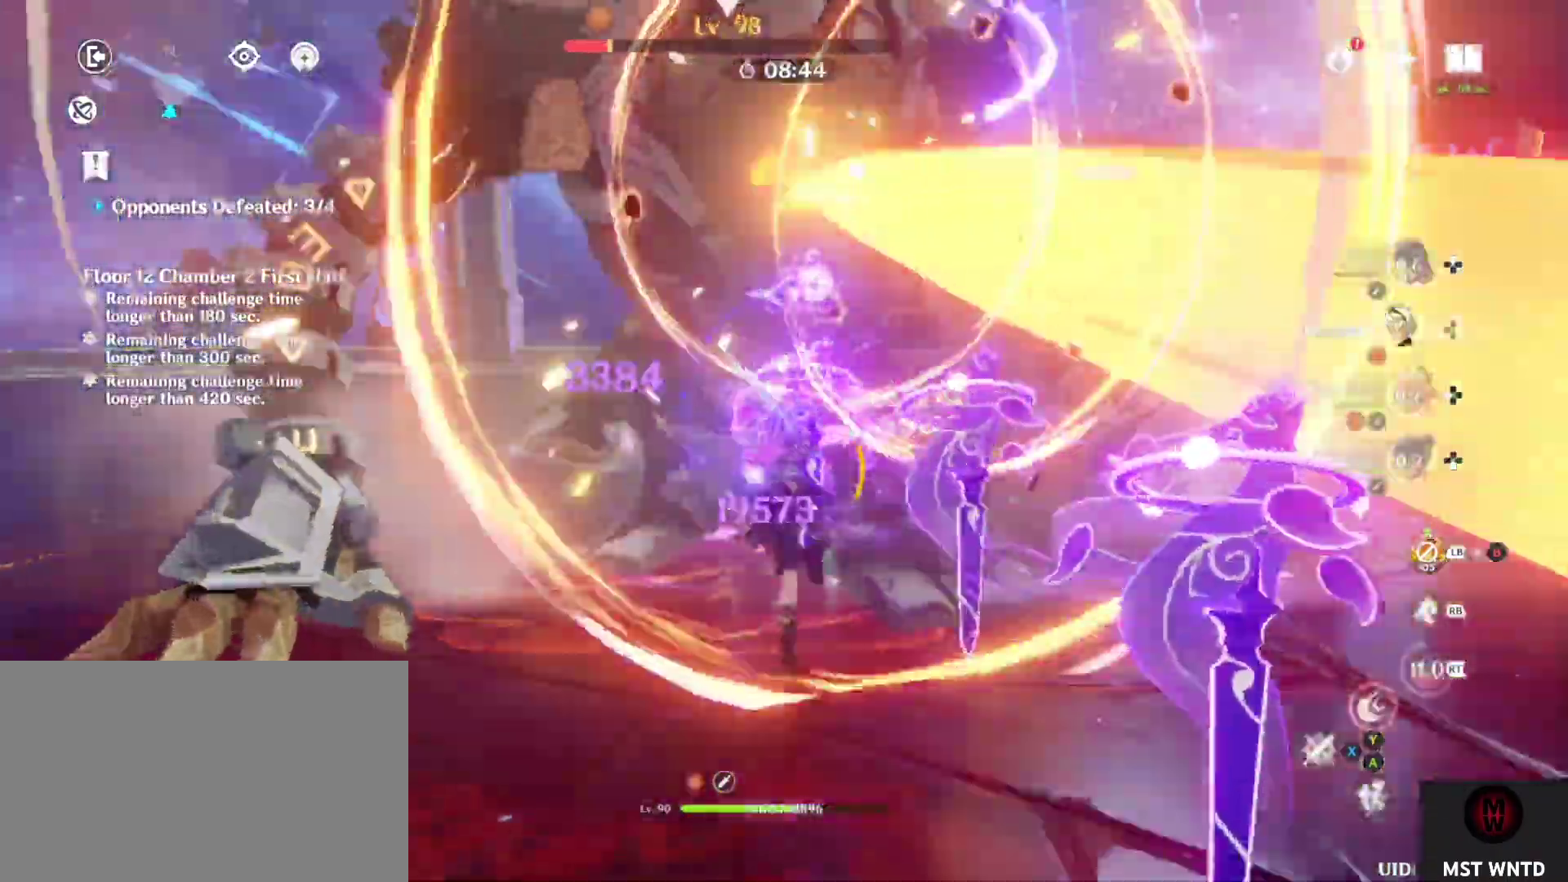
{"buttons": [], "left_stick": "left", "right_stick": "right", "events": [[100, "SQUARE", "down"], [200, "SQUARE", "up"], [200, "left_stick", "left"], [283, "R1", "down"], [367, "R1", "up"], [433, "right_stick", "right"]]}
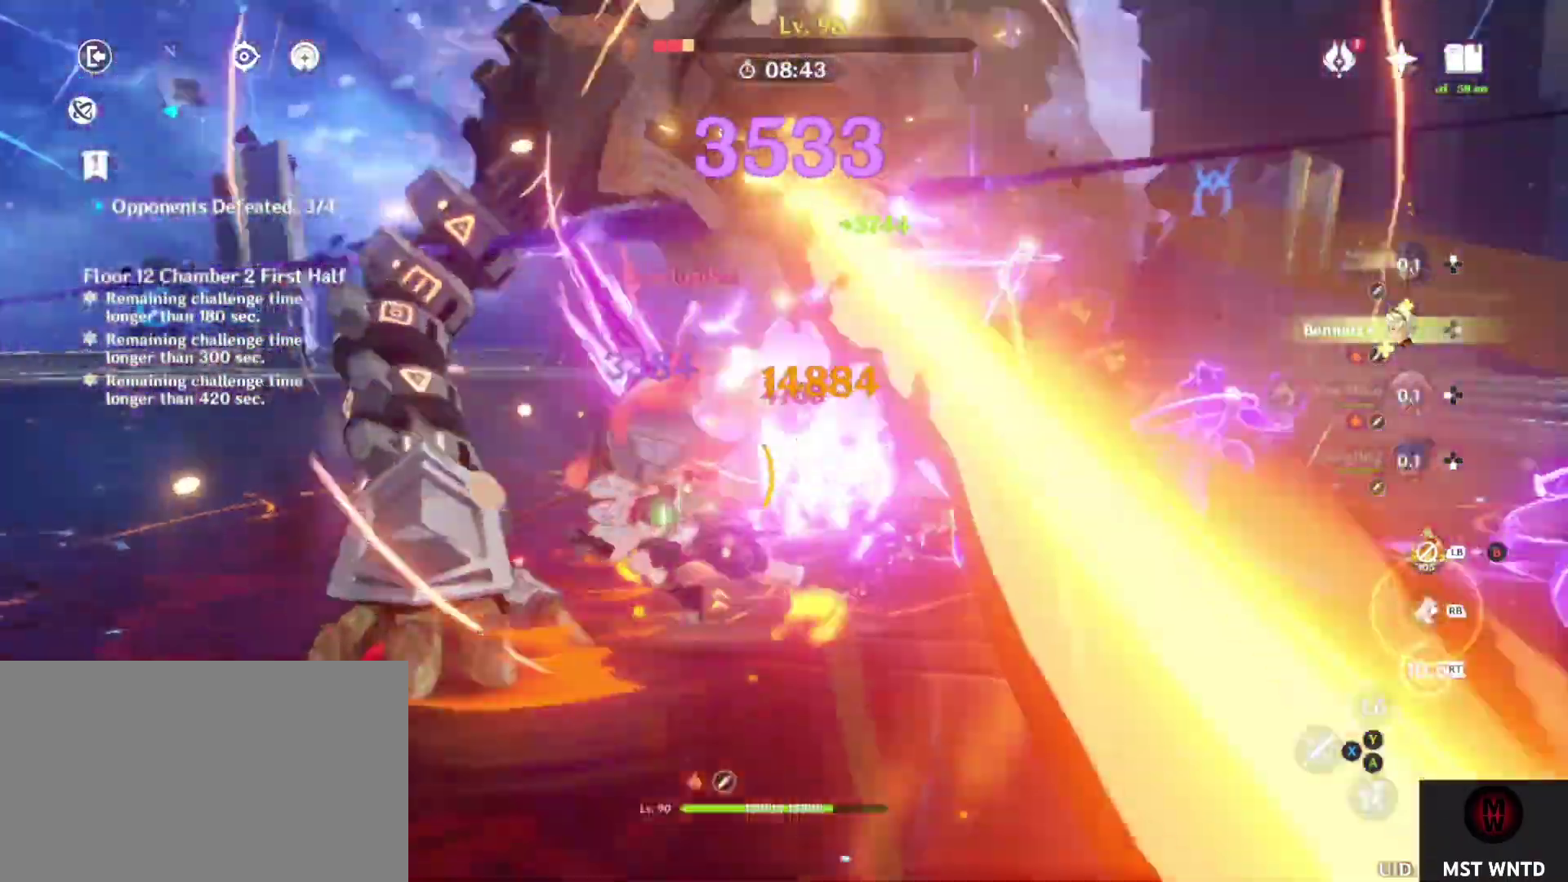
{"buttons": [], "left_stick": "center", "right_stick": "center", "events": [[50, "right_stick", "center"], [133, "SQUARE", "down"], [150, "left_stick", "center"], [267, "SQUARE", "up"], [333, "DPAD_UP", "down"], [367, "SQUARE", "down"], [450, "DPAD_UP", "up"], [500, "SQUARE", "up"]]}
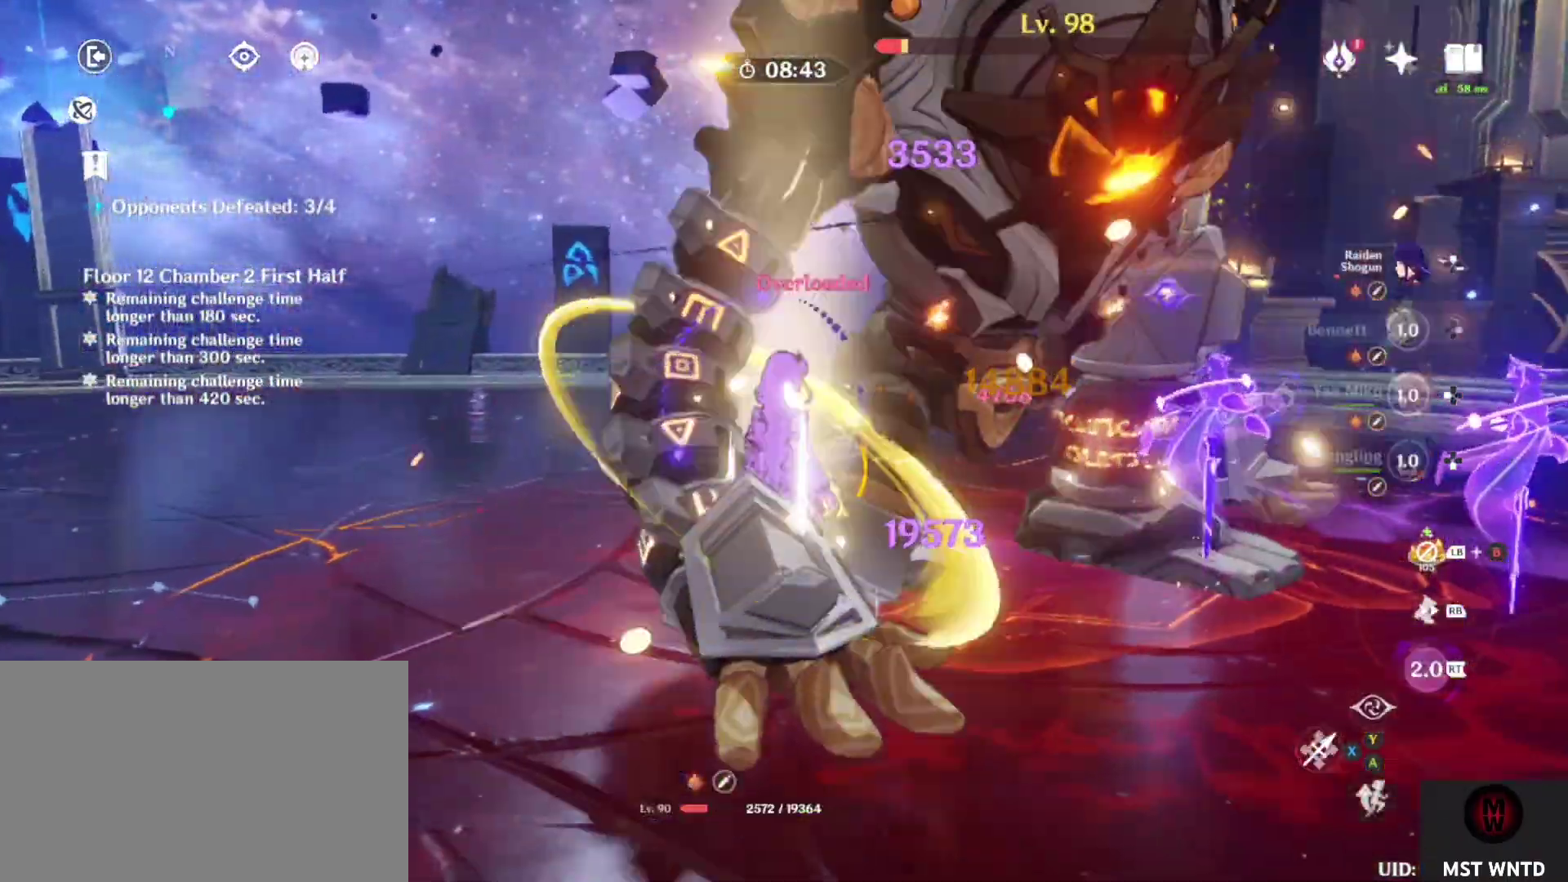
{"buttons": [], "left_stick": "center", "right_stick": "right", "events": [[67, "SQUARE", "down"], [133, "right_stick", "right"], [183, "SQUARE", "up"], [317, "TRIANGLE", "down"], [417, "TRIANGLE", "up"]]}
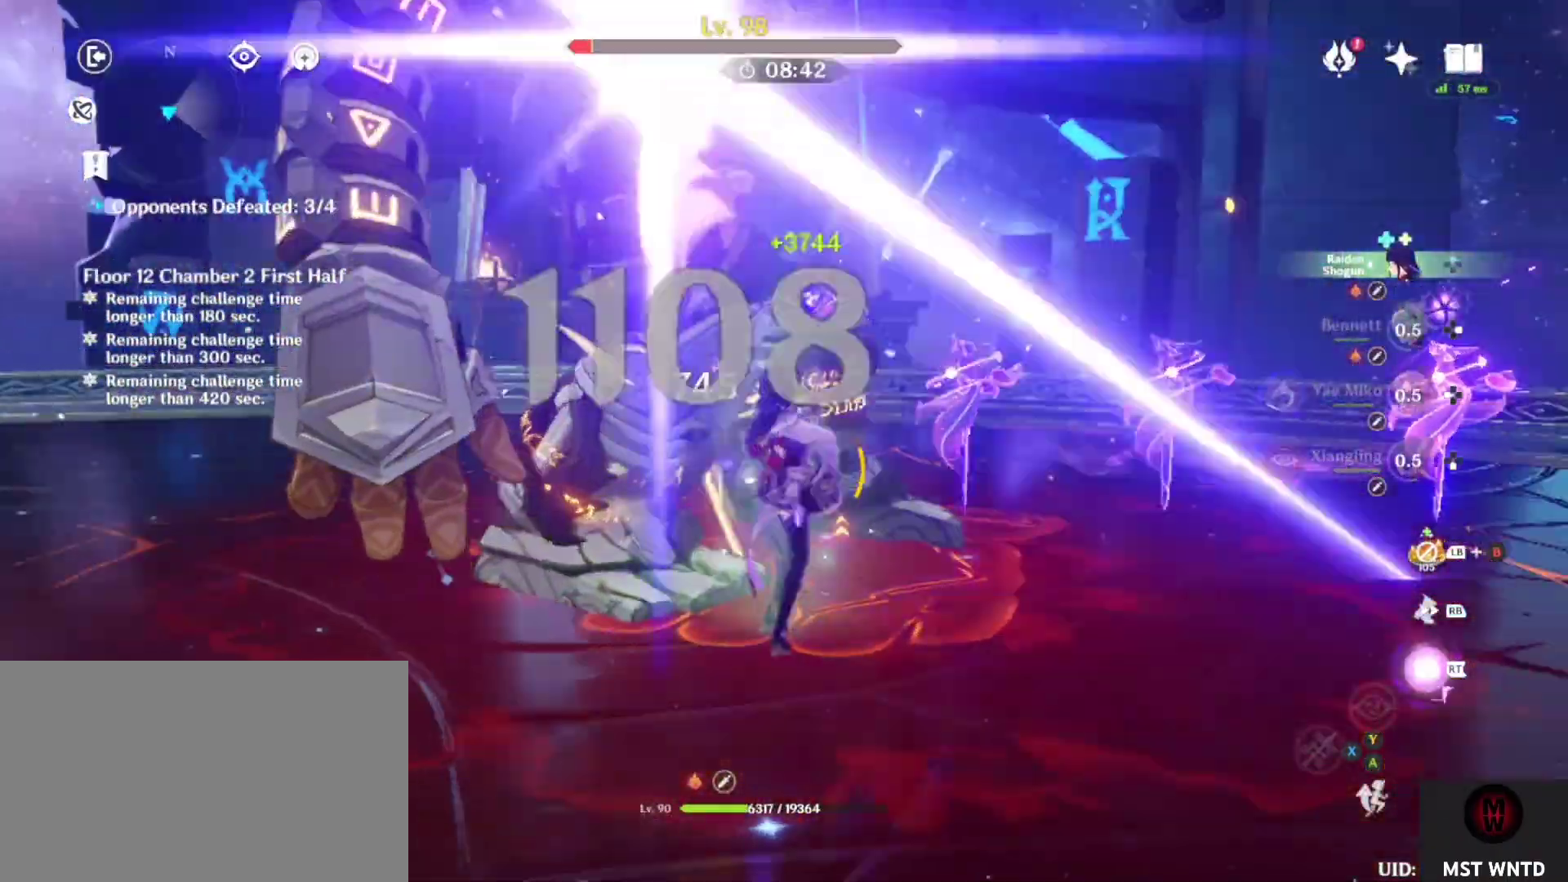
{"buttons": ["SQUARE"], "left_stick": "center", "right_stick": "center", "events": [[67, "SQUARE", "down"], [67, "right_stick", "center"], [167, "SQUARE", "up"], [267, "right_stick", "left"], [283, "SQUARE", "down"], [400, "SQUARE", "up"], [400, "right_stick", "center"], [500, "SQUARE", "down"]]}
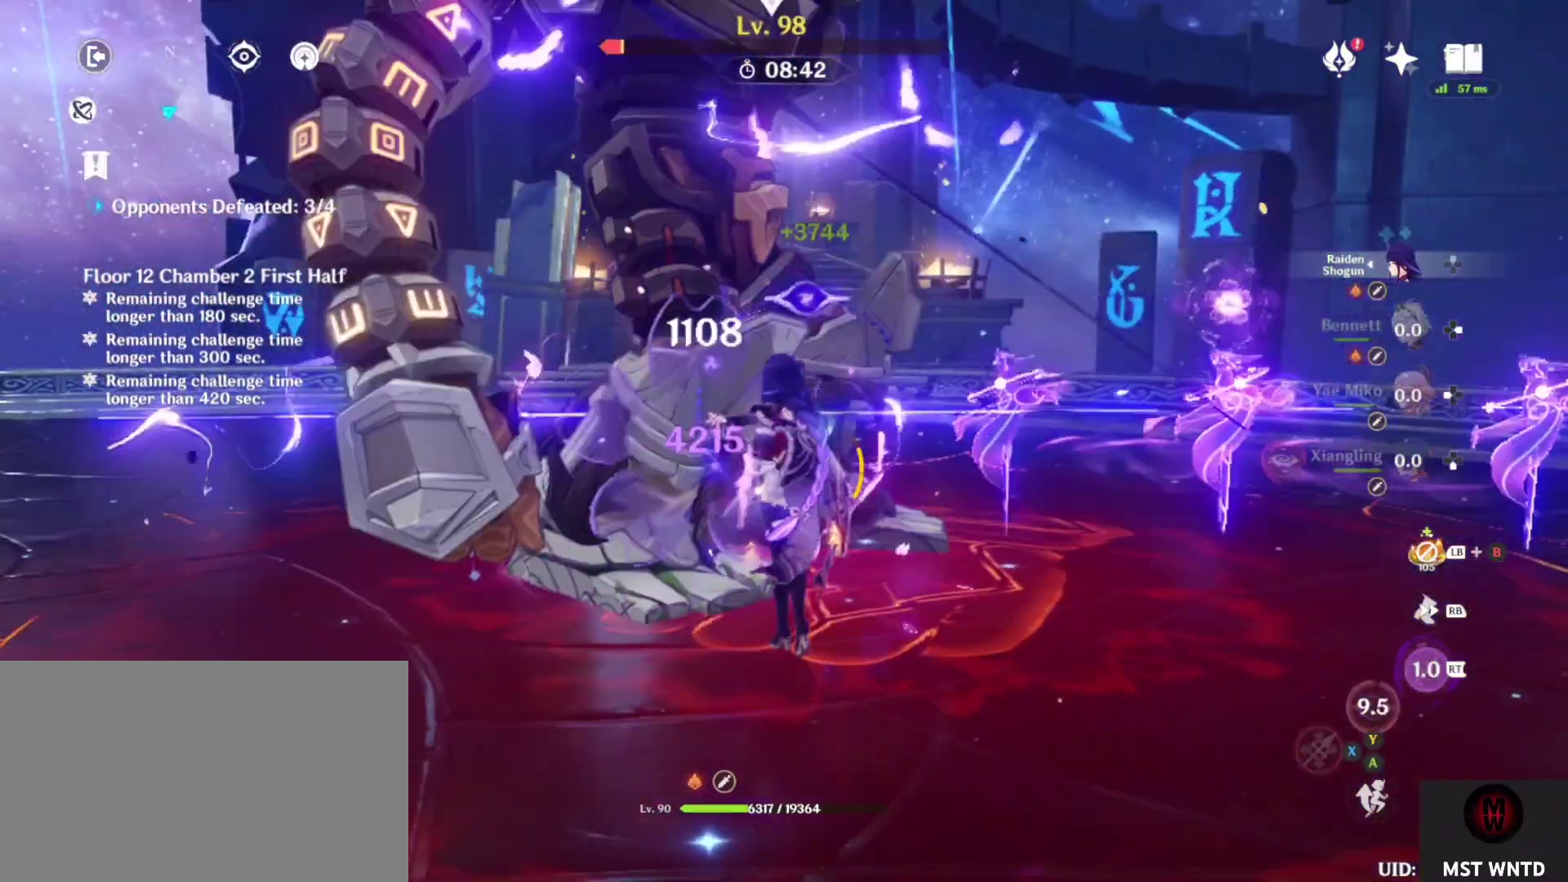
{"buttons": ["SQUARE"], "left_stick": "center", "right_stick": "center", "events": [[150, "SQUARE", "up"], [250, "SQUARE", "down"], [267, "right_stick", "left"], [383, "right_stick", "center"], [400, "SQUARE", "up"], [483, "SQUARE", "down"]]}
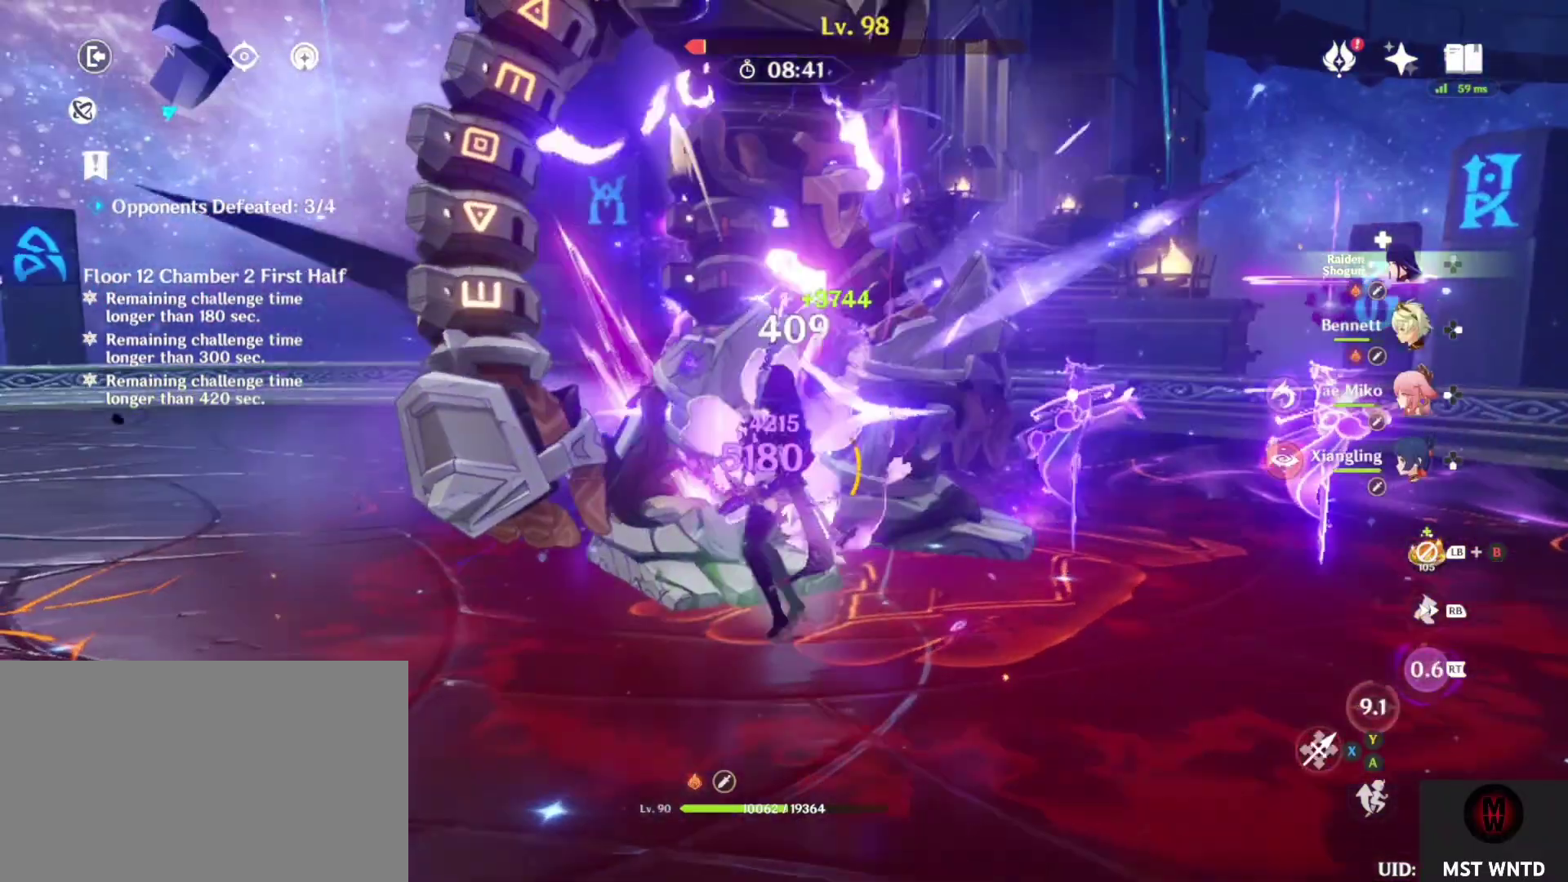
{"buttons": ["SQUARE"], "left_stick": "center", "right_stick": "center", "events": [[133, "SQUARE", "up"], [200, "SQUARE", "down"], [367, "SQUARE", "up"], [450, "SQUARE", "down"]]}
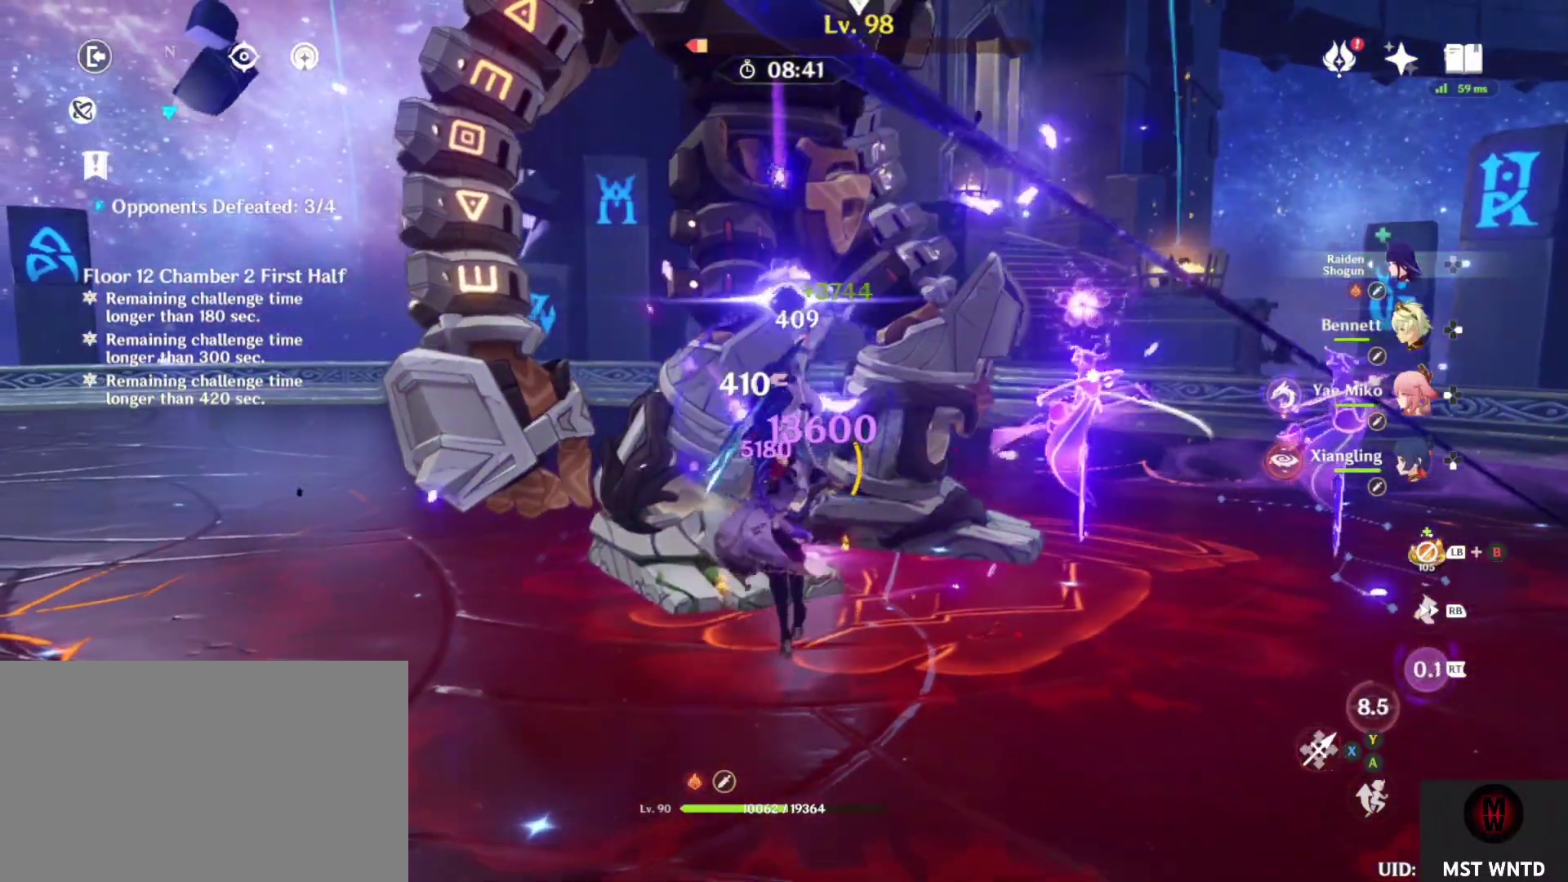
{"buttons": ["SQUARE"], "left_stick": "center", "right_stick": "left", "events": [[117, "SQUARE", "up"], [117, "right_stick", "right"], [183, "SQUARE", "down"], [217, "right_stick", "center"], [333, "SQUARE", "up"], [400, "right_stick", "left"], [433, "SQUARE", "down"]]}
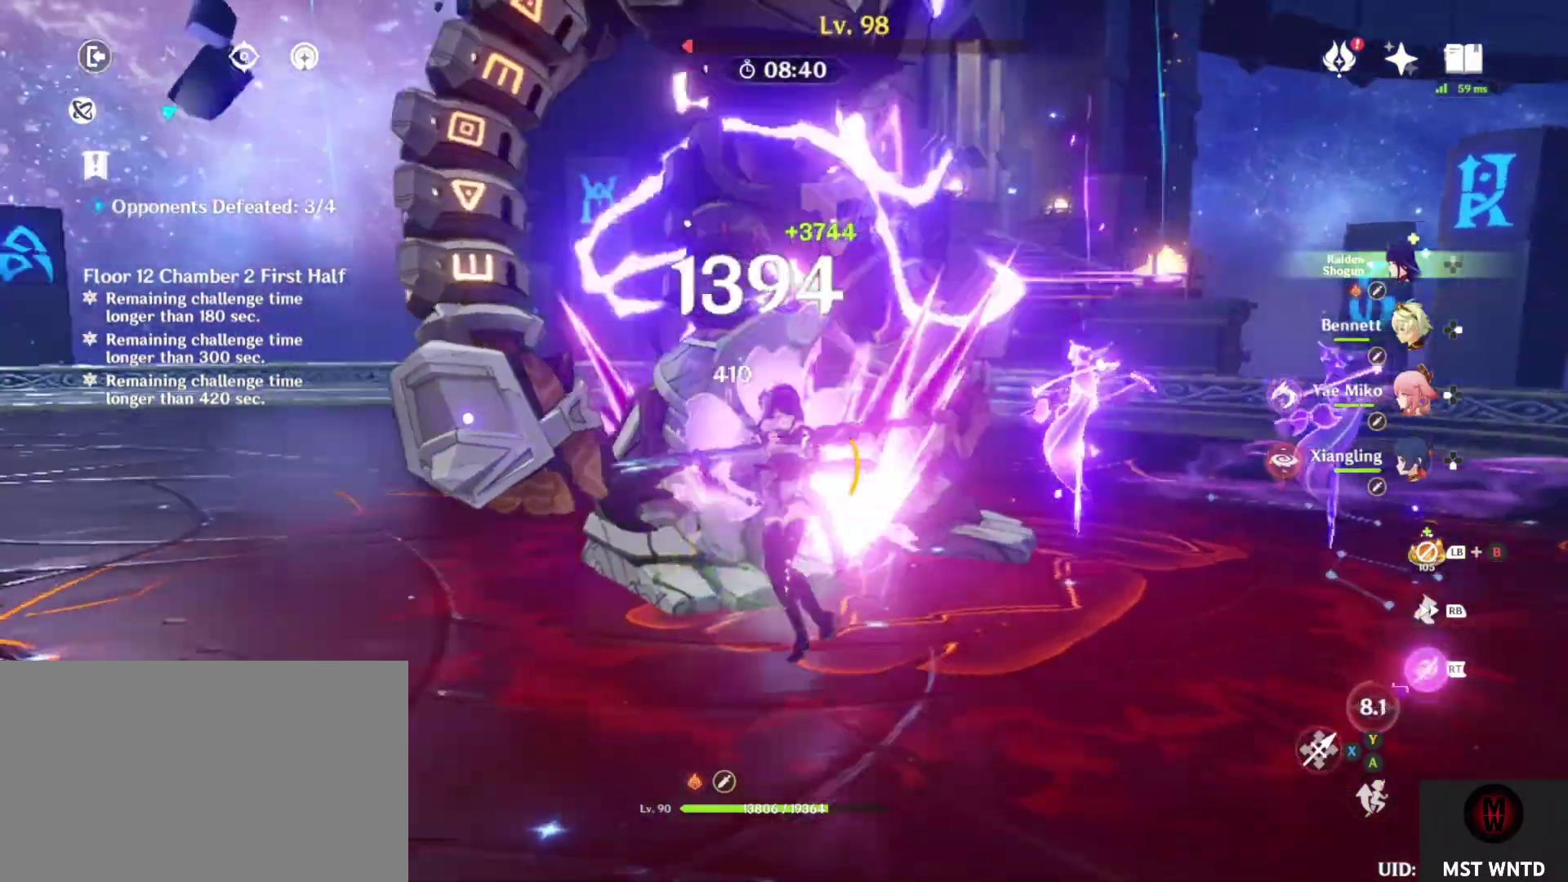
{"buttons": ["SQUARE"], "left_stick": "center", "right_stick": "right", "events": [[17, "right_stick", "center"], [67, "SQUARE", "up"], [150, "SQUARE", "down"], [283, "SQUARE", "up"], [367, "right_stick", "right"], [383, "SQUARE", "down"]]}
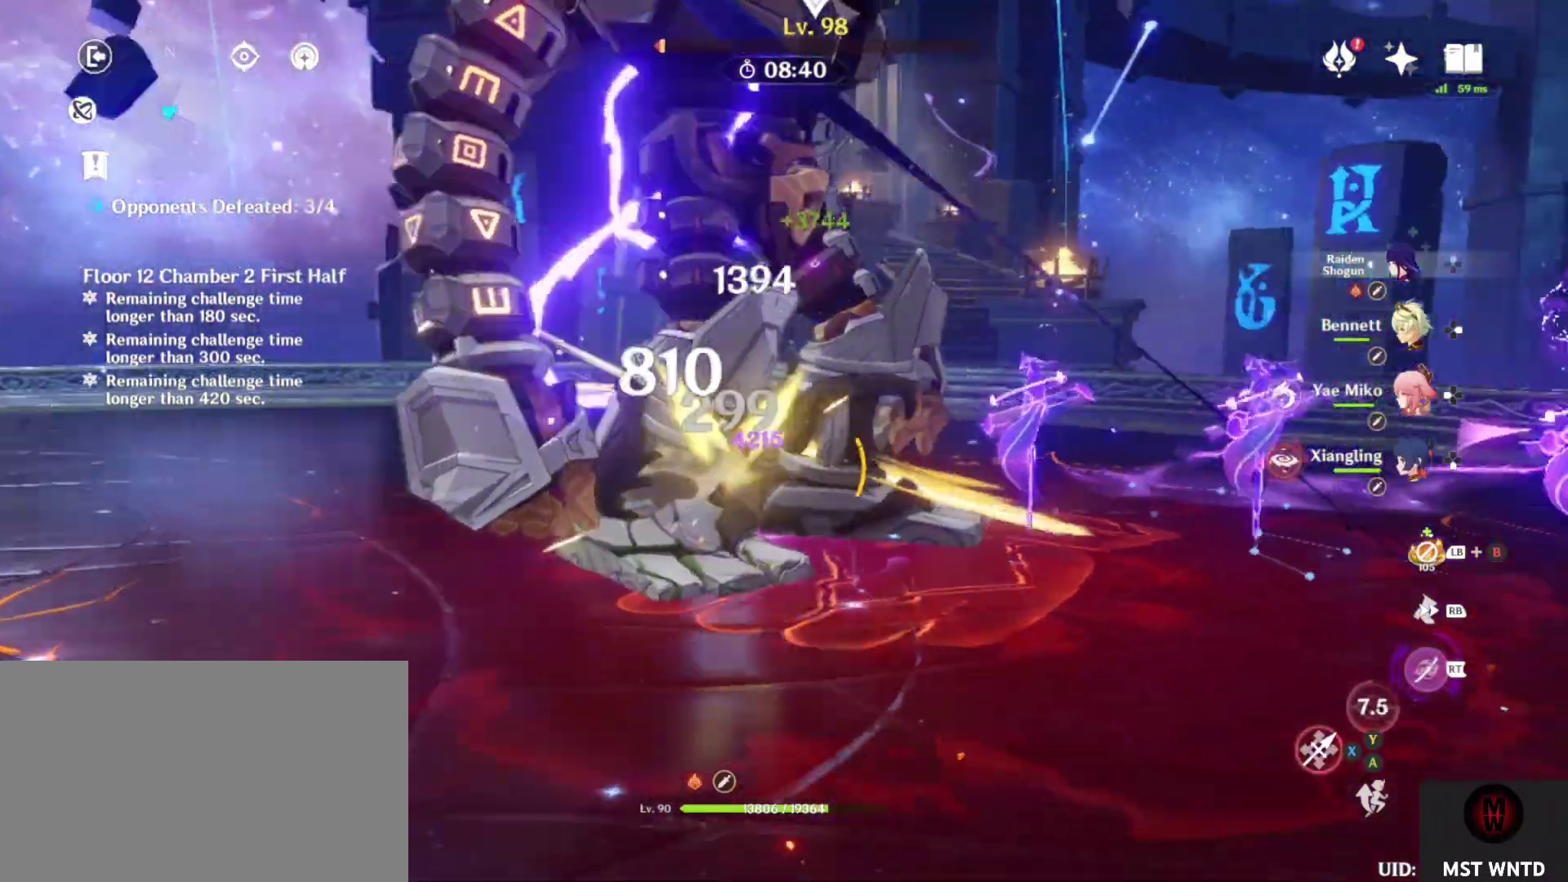
{"buttons": [], "left_stick": "center", "right_stick": "center", "events": [[17, "SQUARE", "up"], [17, "right_stick", "center"], [117, "SQUARE", "down"], [250, "SQUARE", "up"], [333, "SQUARE", "down"], [467, "SQUARE", "up"]]}
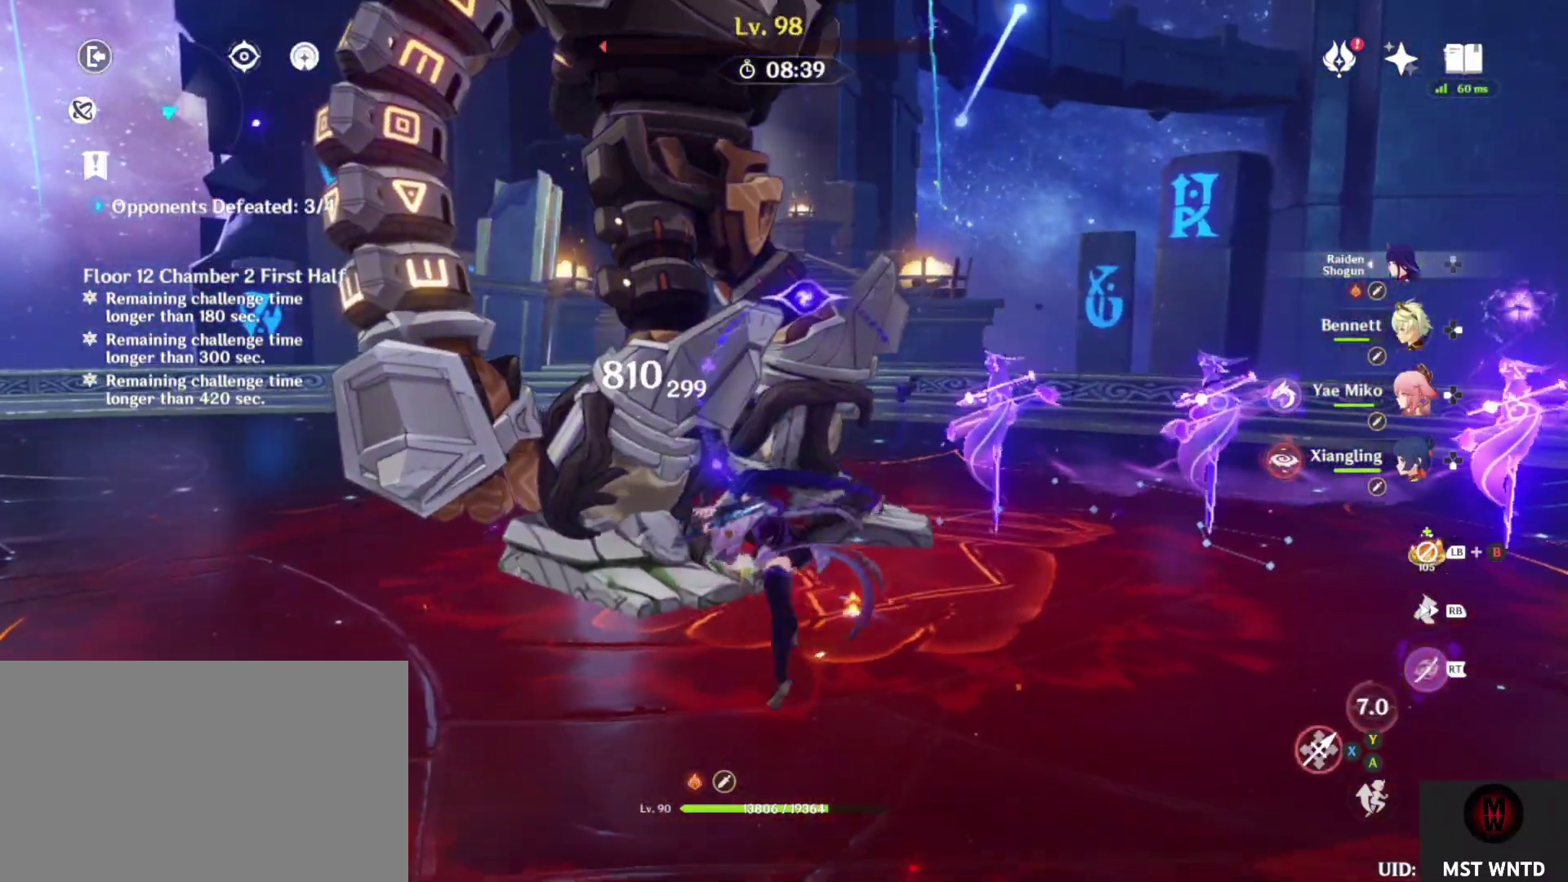
{"buttons": ["DPAD_DOWN"], "left_stick": "center", "right_stick": "center", "events": [[50, "SQUARE", "down"], [200, "DPAD_DOWN", "down"], [200, "SQUARE", "up"], [267, "SQUARE", "down"], [300, "DPAD_DOWN", "up"], [400, "DPAD_DOWN", "down"], [400, "SQUARE", "up"]]}
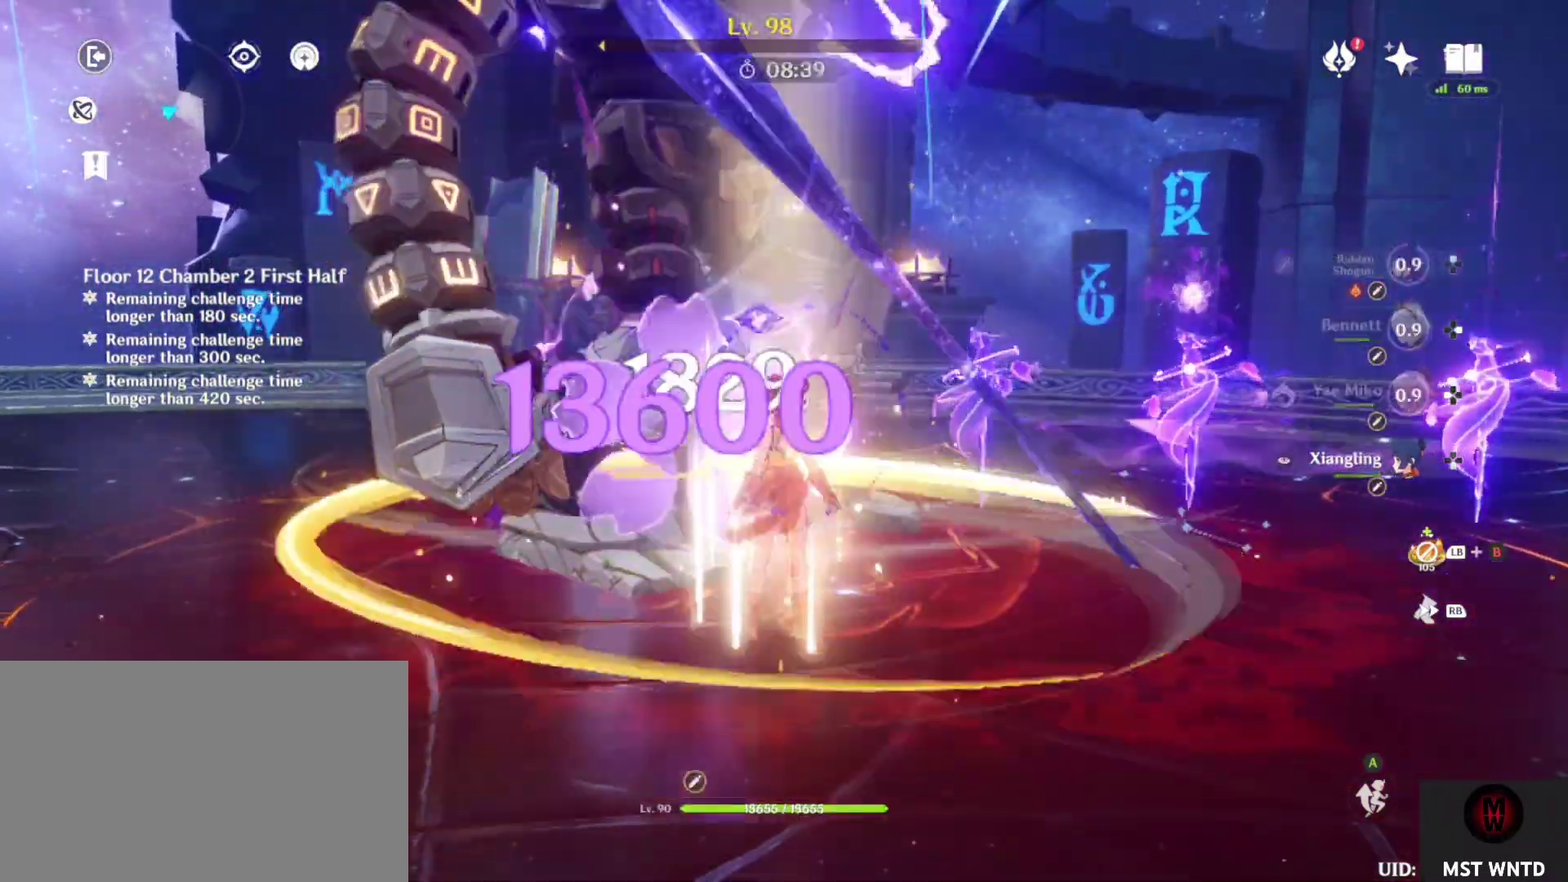
{"buttons": [], "left_stick": "center", "right_stick": "center", "events": [[17, "DPAD_DOWN", "up"], [17, "TRIANGLE", "down"], [117, "TRIANGLE", "up"], [150, "right_stick", "right"], [267, "right_stick", "center"]]}
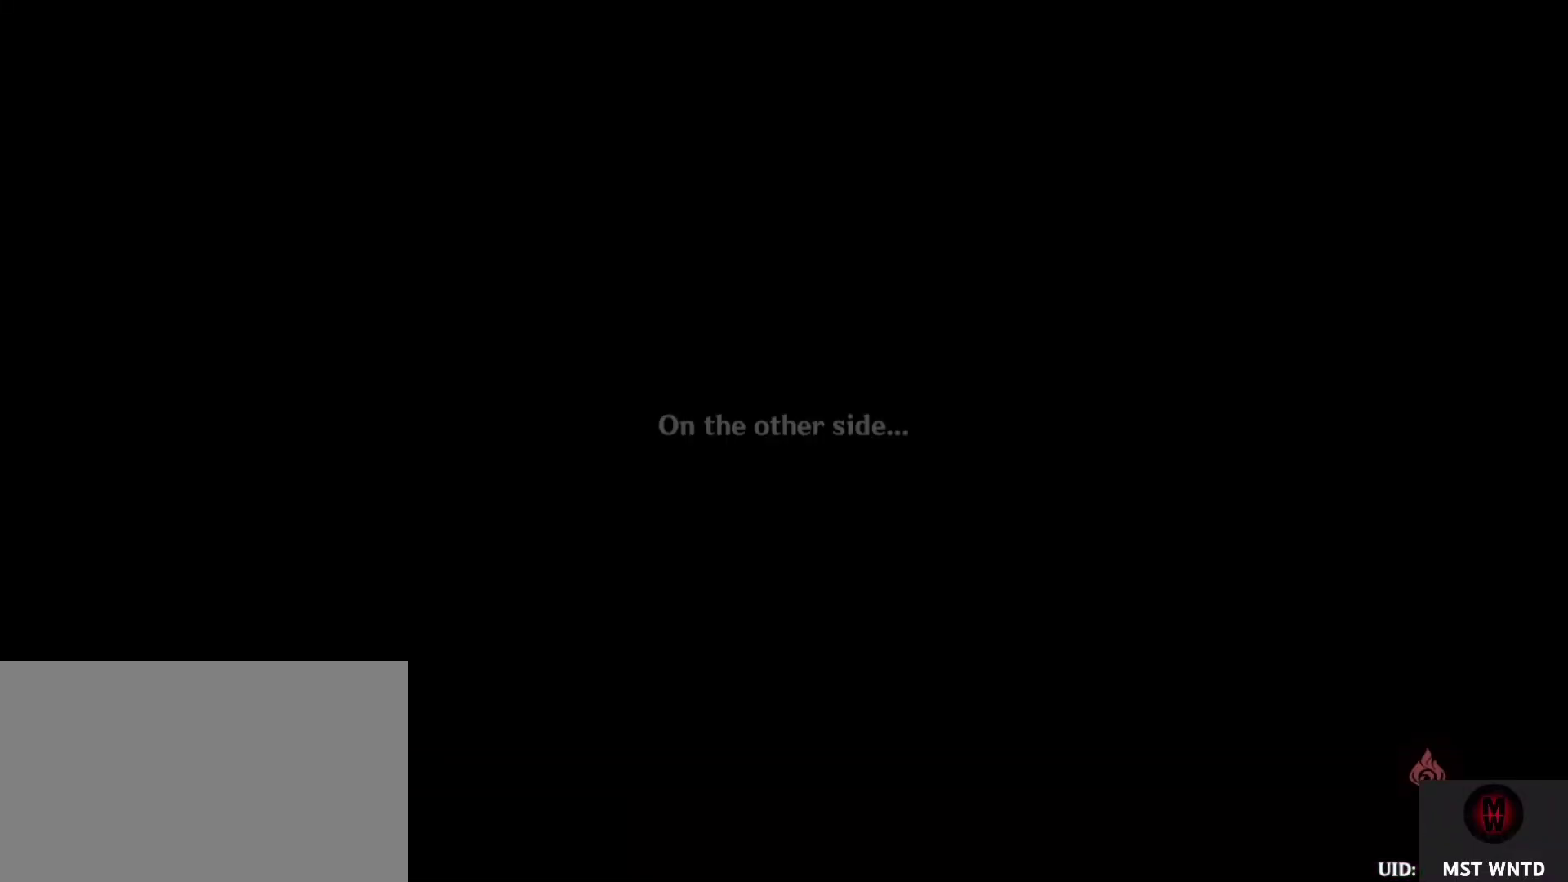
{"buttons": [], "left_stick": "center", "right_stick": "center", "events": []}
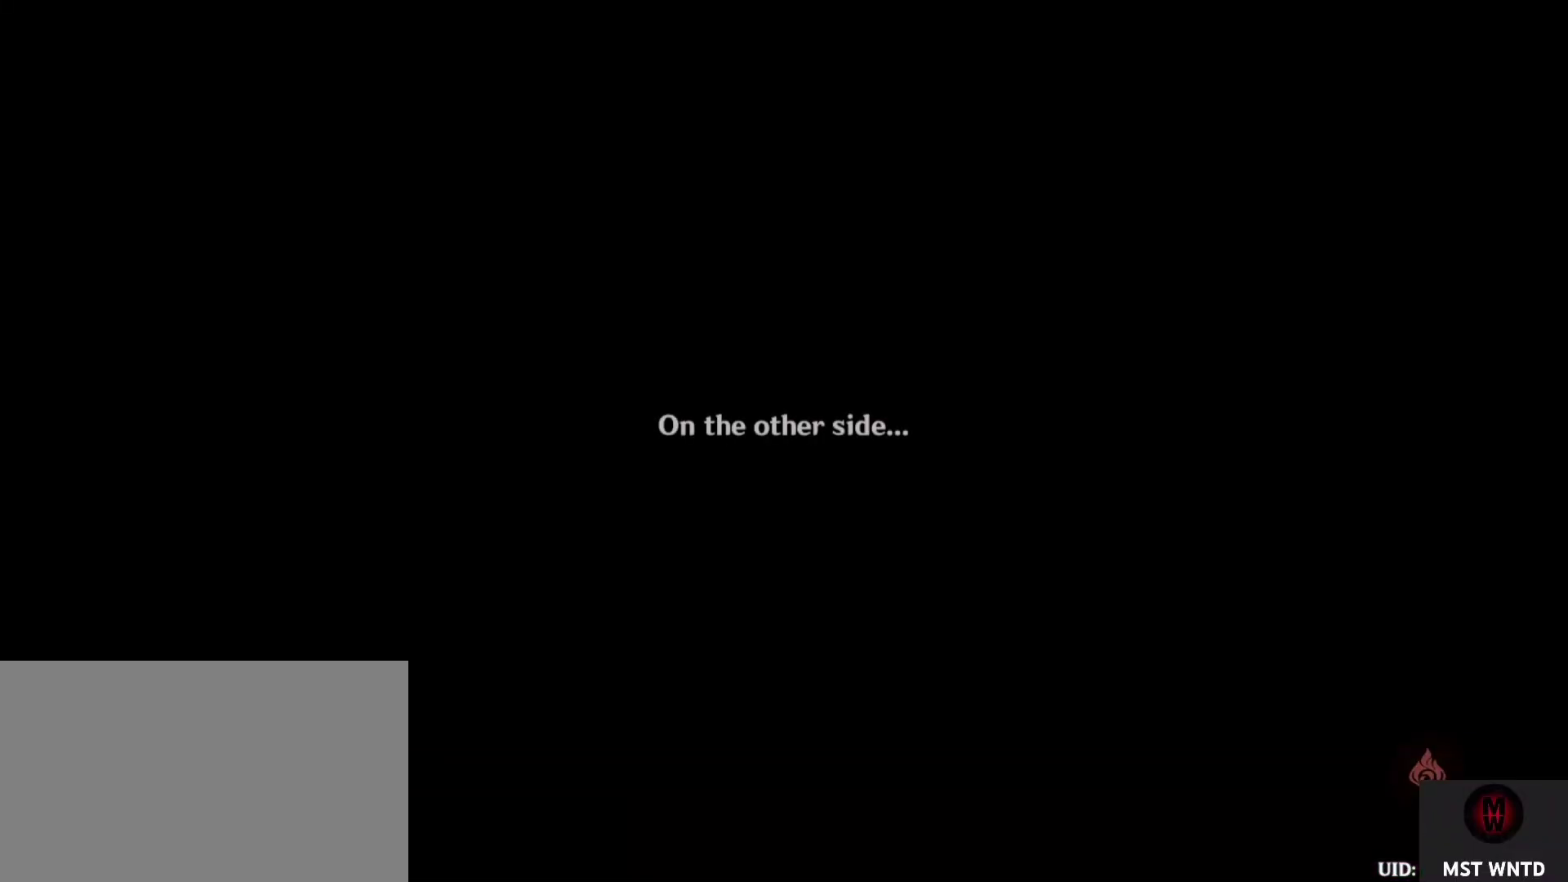
{"buttons": [], "left_stick": "center", "right_stick": "center", "events": []}
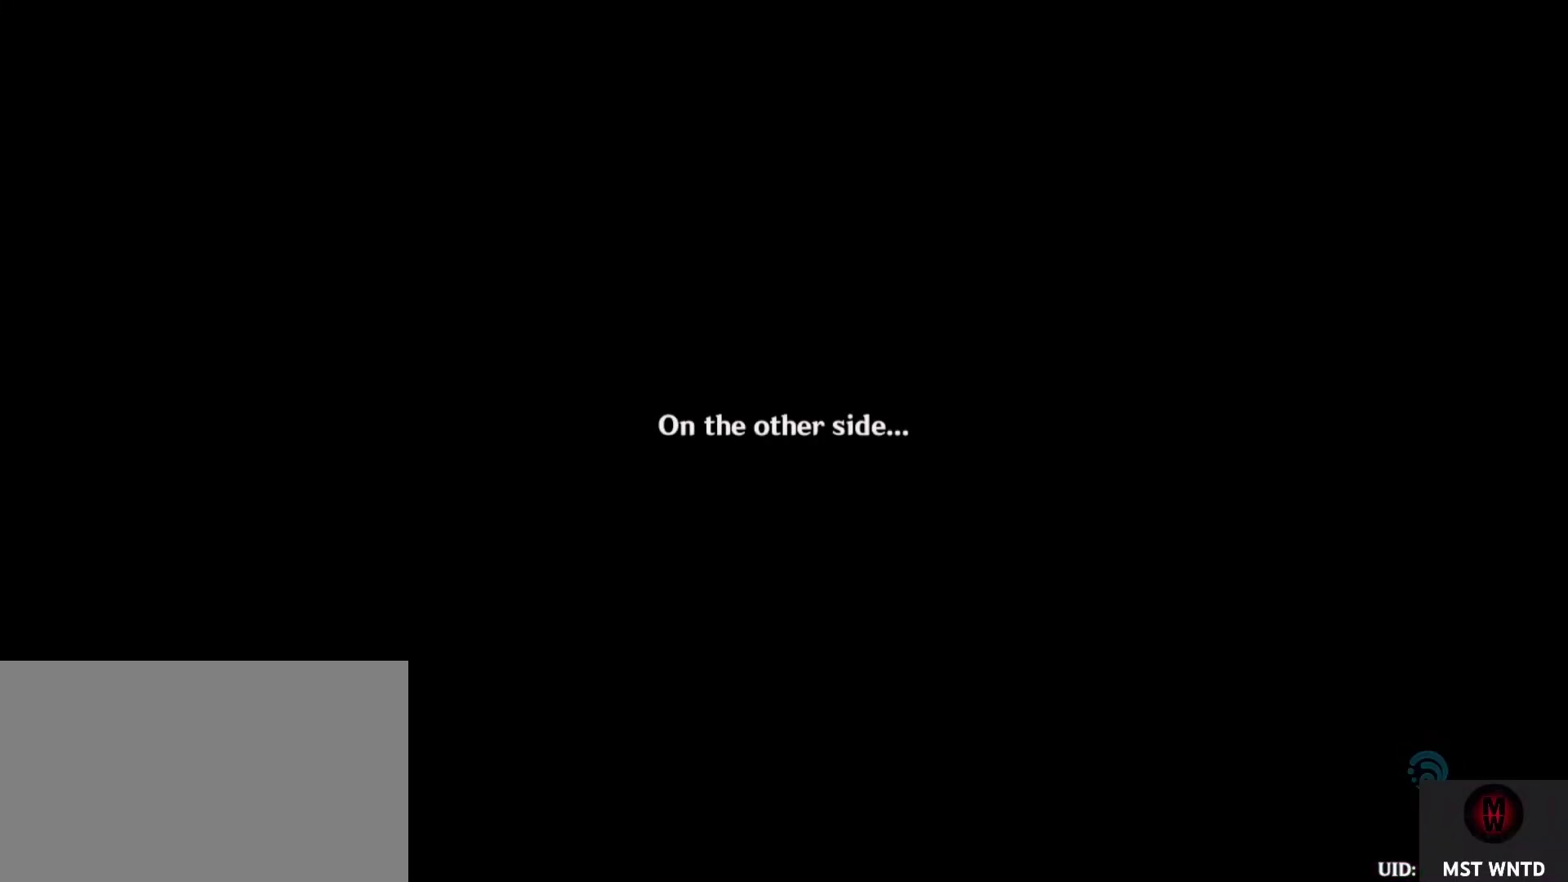
{"buttons": [], "left_stick": "center", "right_stick": "center", "events": []}
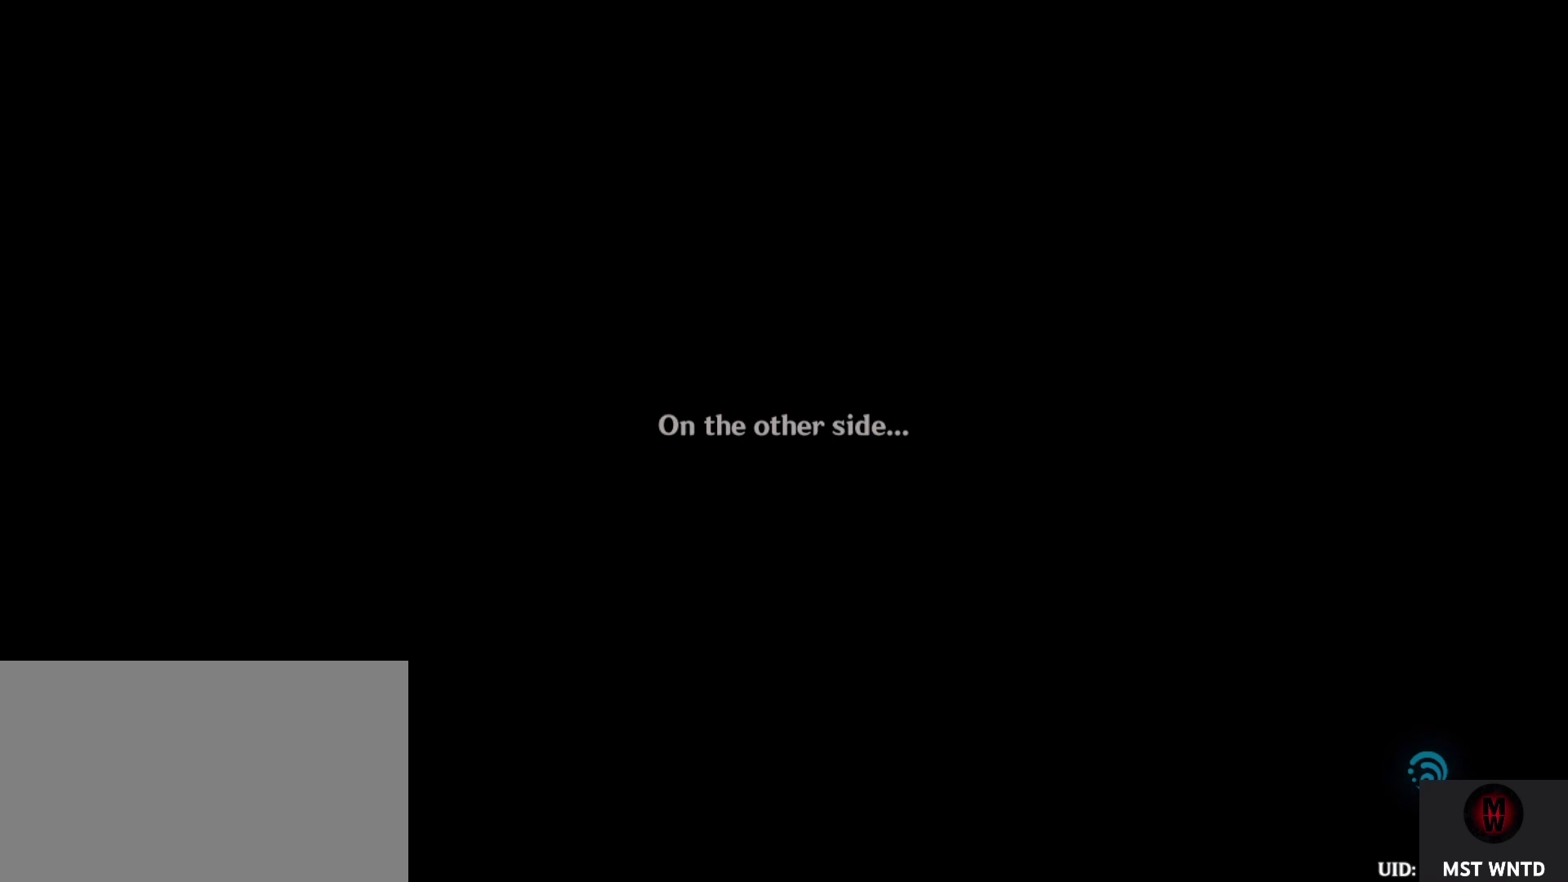
{"buttons": [], "left_stick": "center", "right_stick": "center", "events": []}
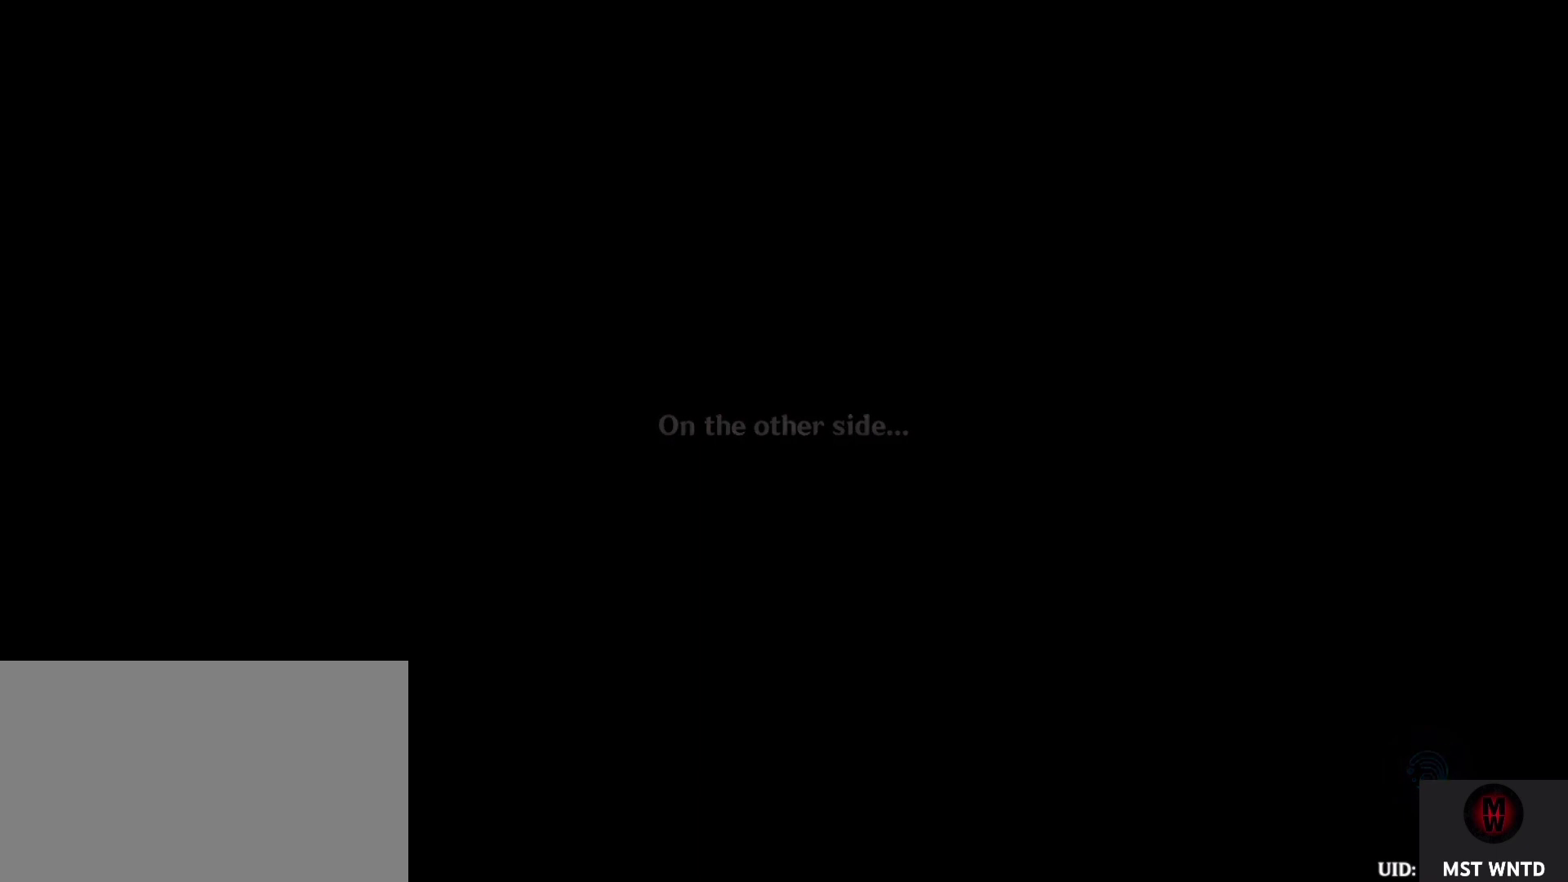
{"buttons": [], "left_stick": "center", "right_stick": "center", "events": []}